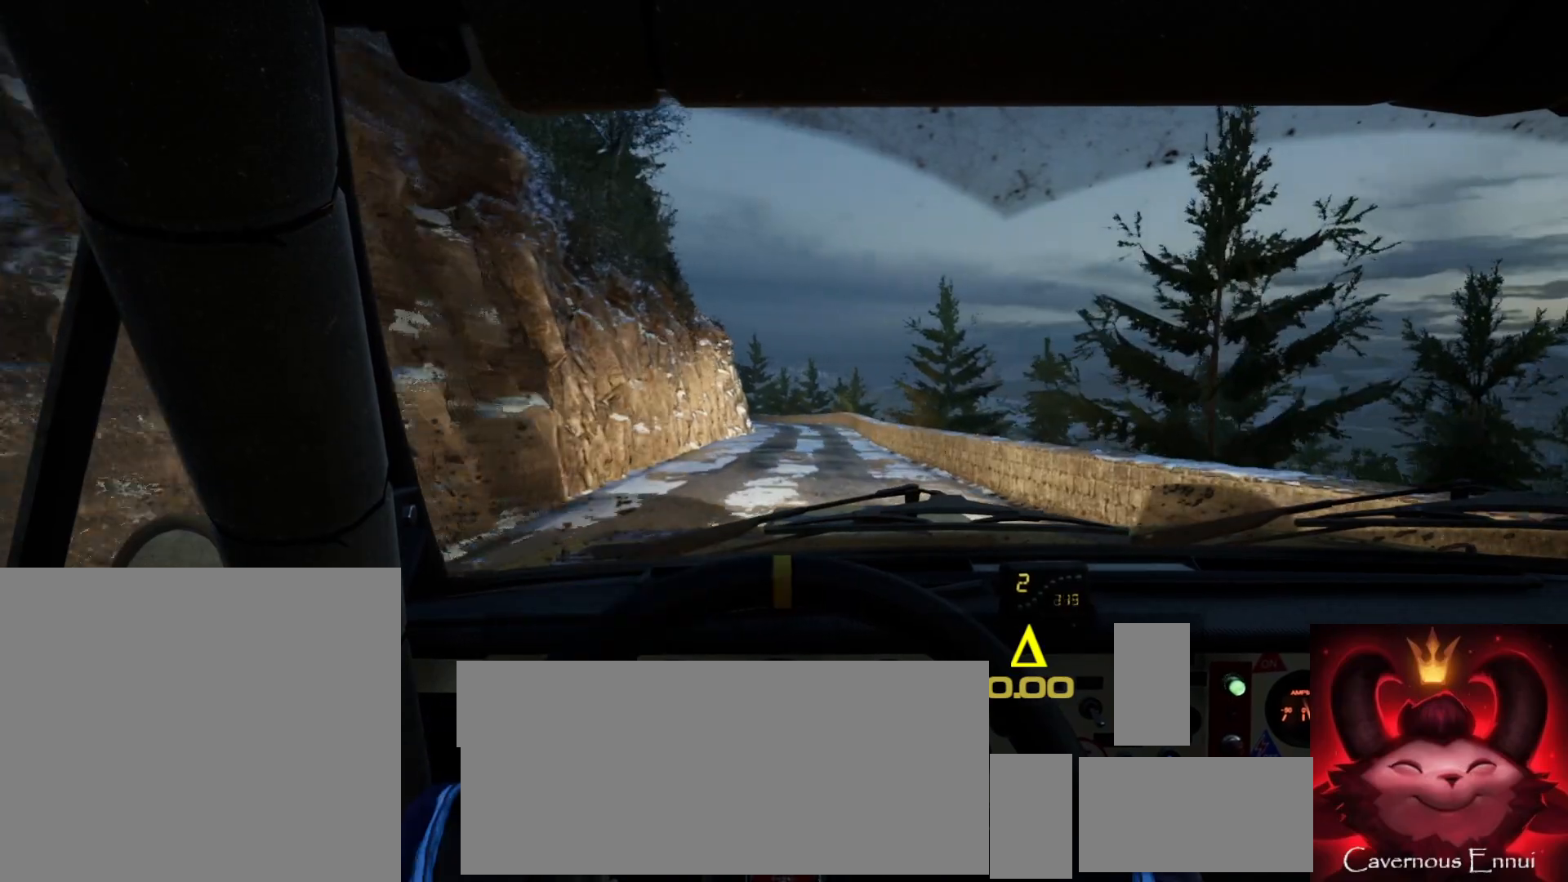
Gameplay with a controller (Xbox layout); each line is a JSON object with the inputs held at the frame after it. "events" lists button and stick changes between this image and that frame as [ms after this image, input, new state], when the widget could be followed in between.
{"buttons": [], "left_stick": "center", "right_stick": "up", "events": [[50, "left_stick", "down-left"], [167, "left_stick", "center"]]}
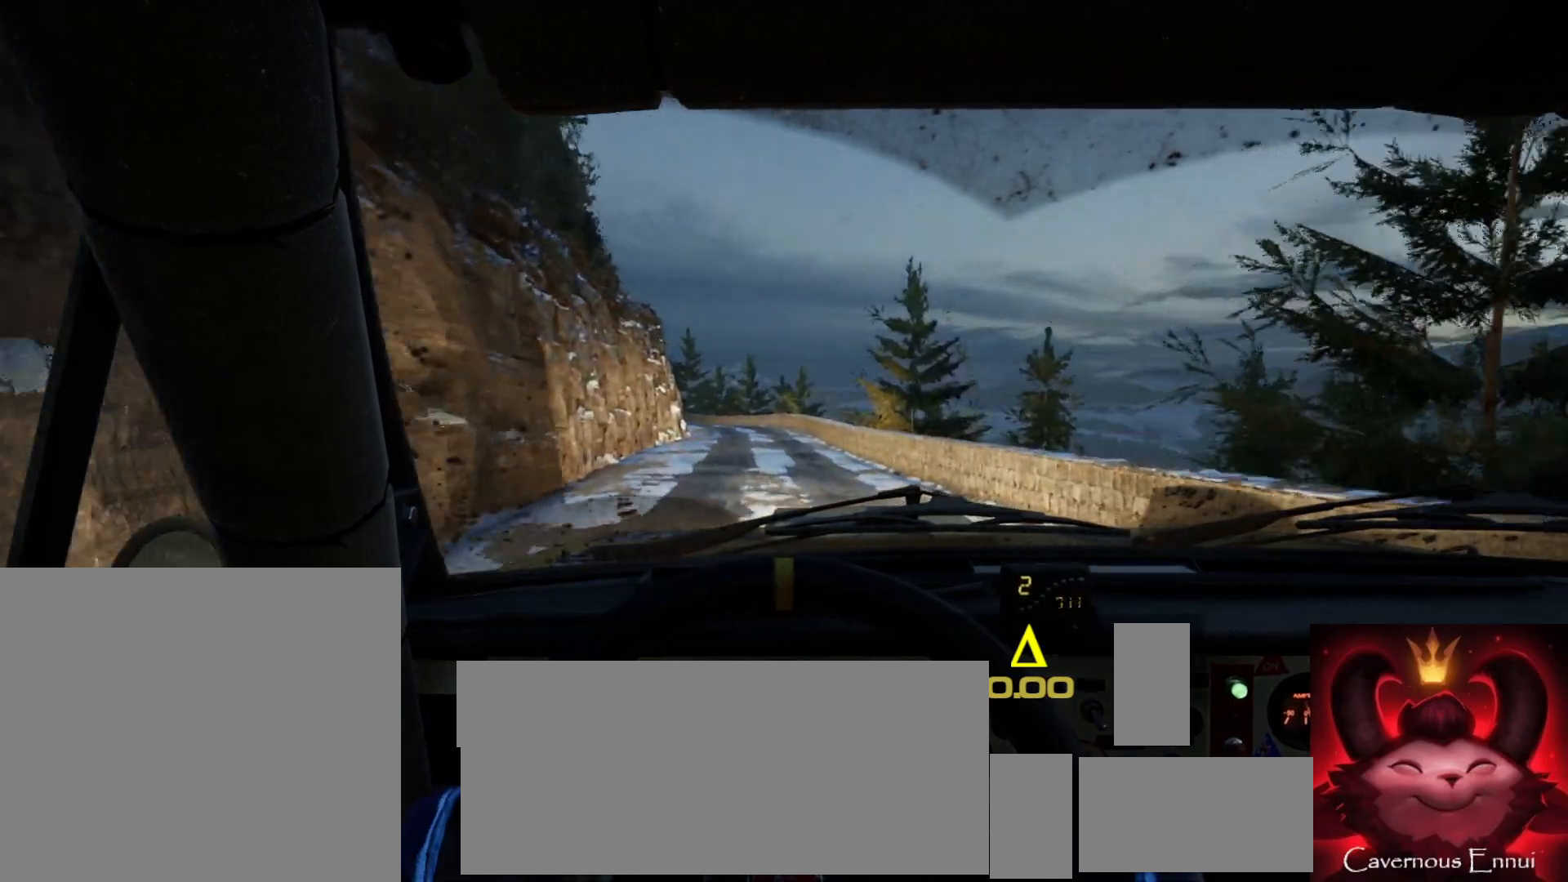
{"buttons": [], "left_stick": "center", "right_stick": "up", "events": [[217, "left_stick", "down-left"], [350, "left_stick", "center"]]}
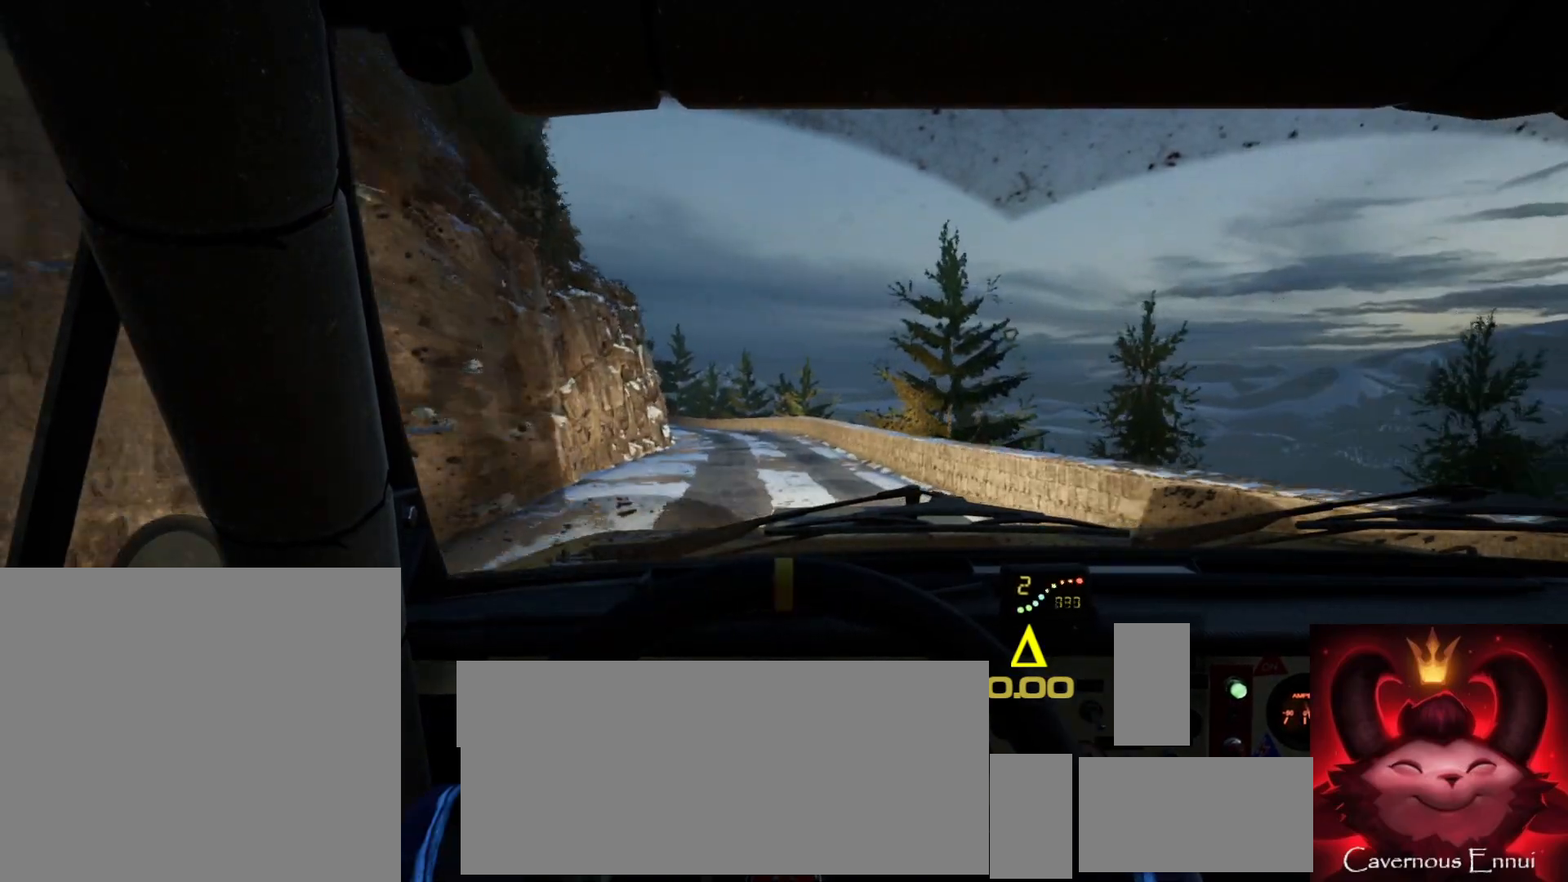
{"buttons": [], "left_stick": "down-left", "right_stick": "up", "events": [[133, "left_stick", "right"], [267, "left_stick", "center"], [483, "left_stick", "down-left"]]}
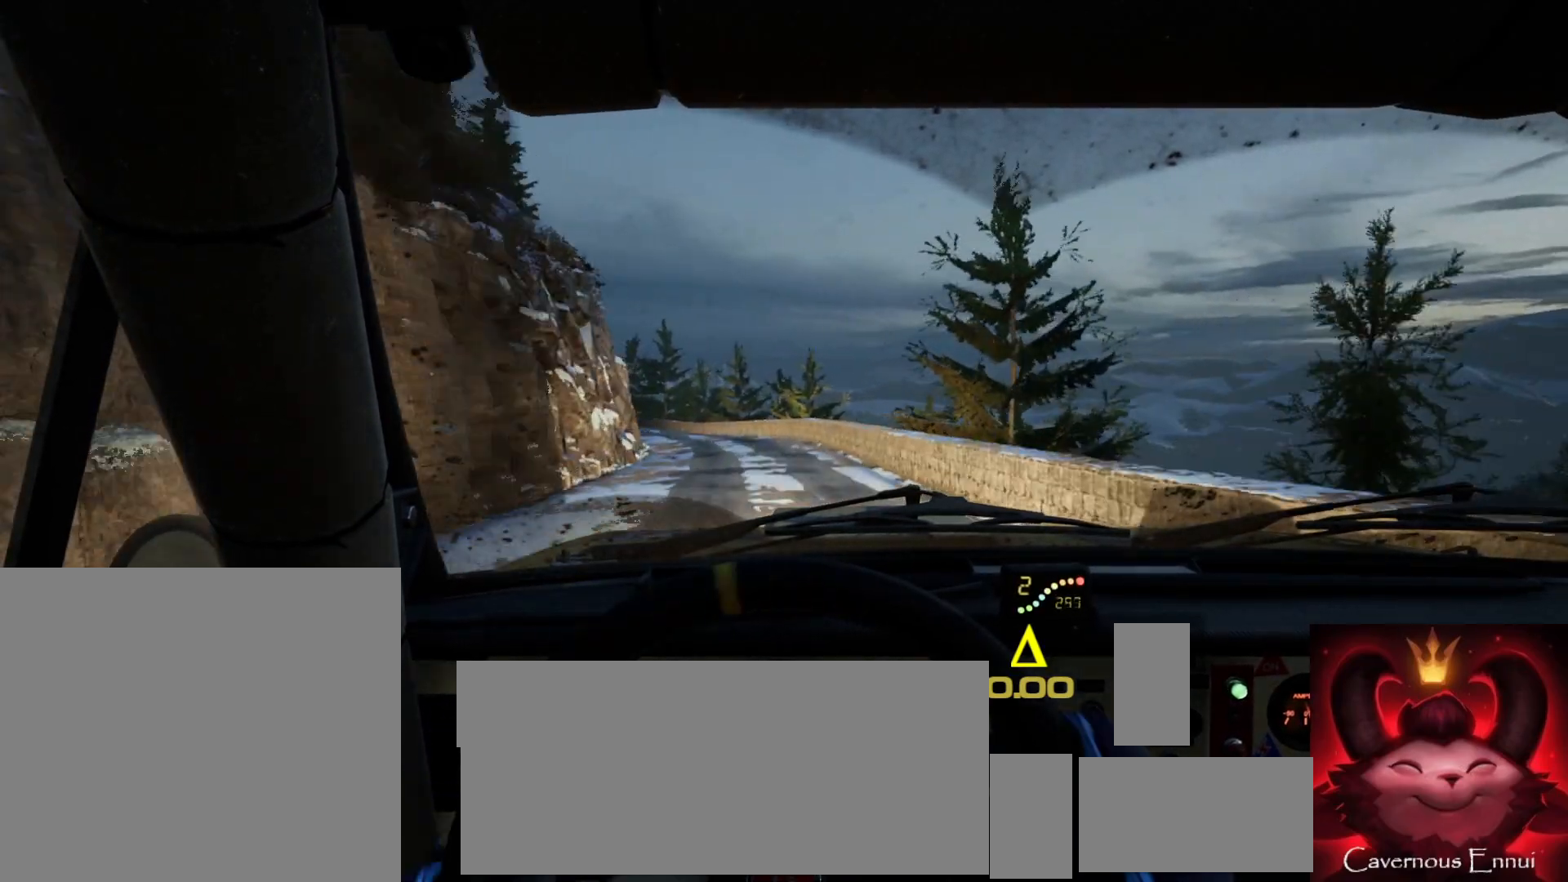
{"buttons": [], "left_stick": "left", "right_stick": "up", "events": [[100, "left_stick", "center"], [150, "R1", "down"], [267, "R1", "up"], [350, "left_stick", "left"]]}
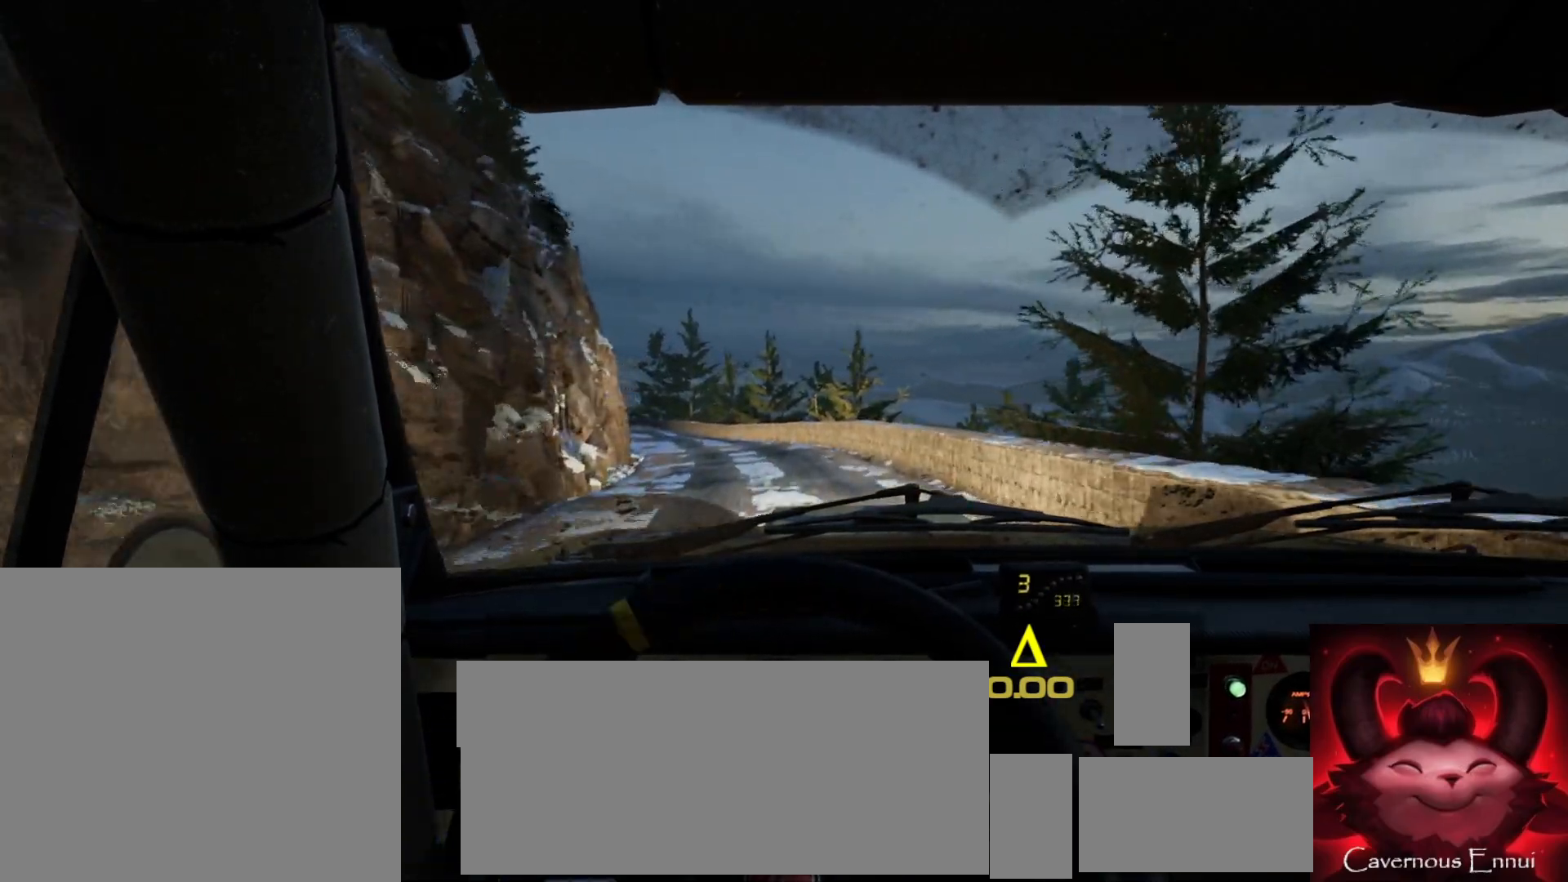
{"buttons": [], "left_stick": "center", "right_stick": "up", "events": [[17, "left_stick", "center"], [217, "left_stick", "down-left"], [433, "left_stick", "center"]]}
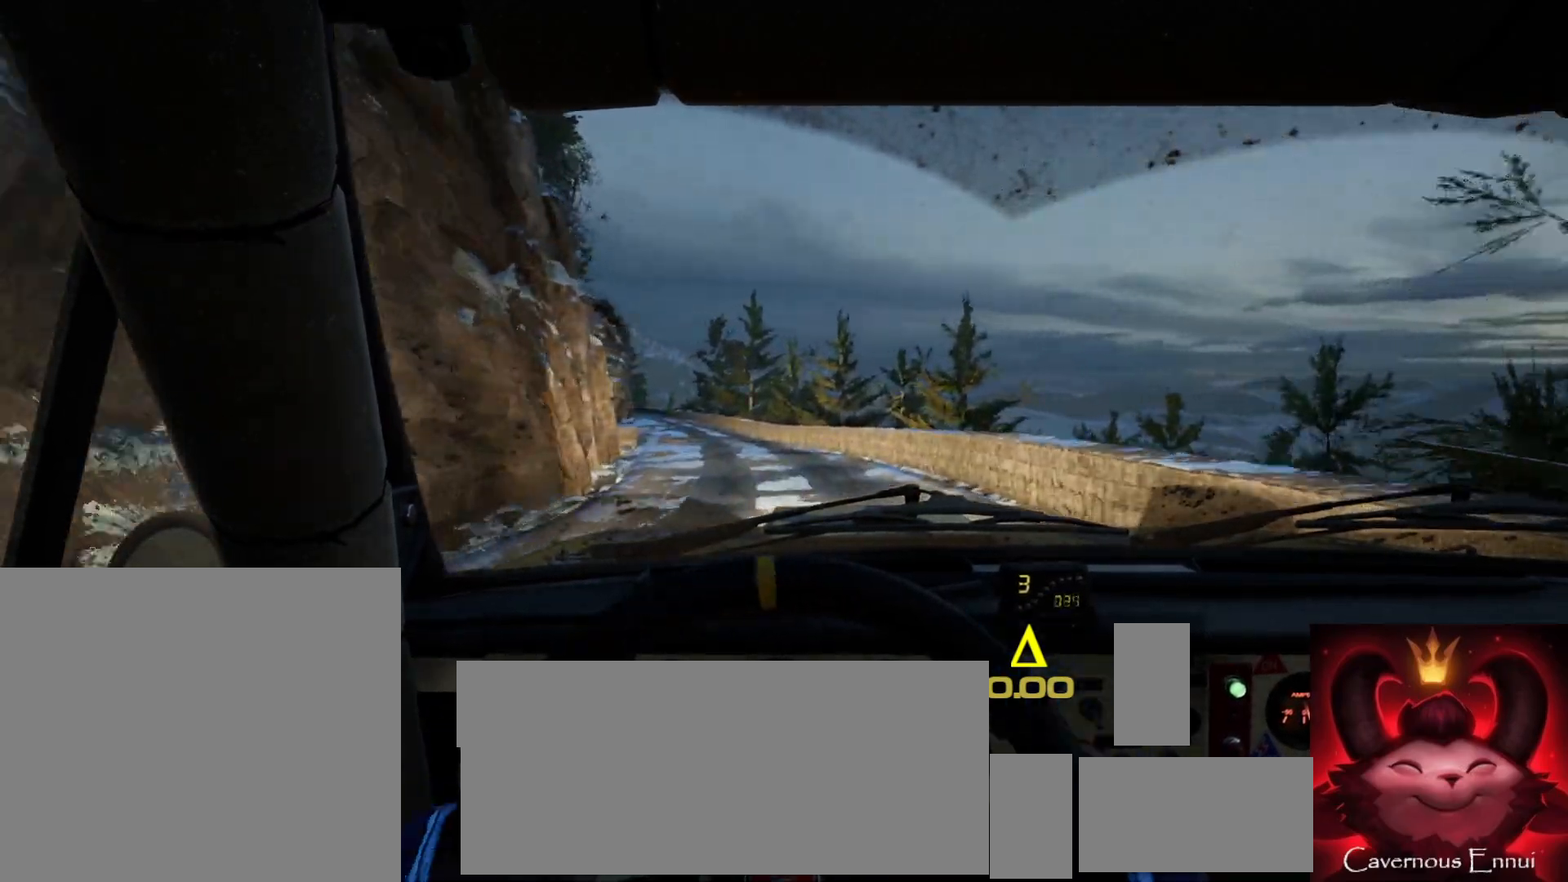
{"buttons": [], "left_stick": "center", "right_stick": "up", "events": [[50, "left_stick", "left"], [233, "left_stick", "center"]]}
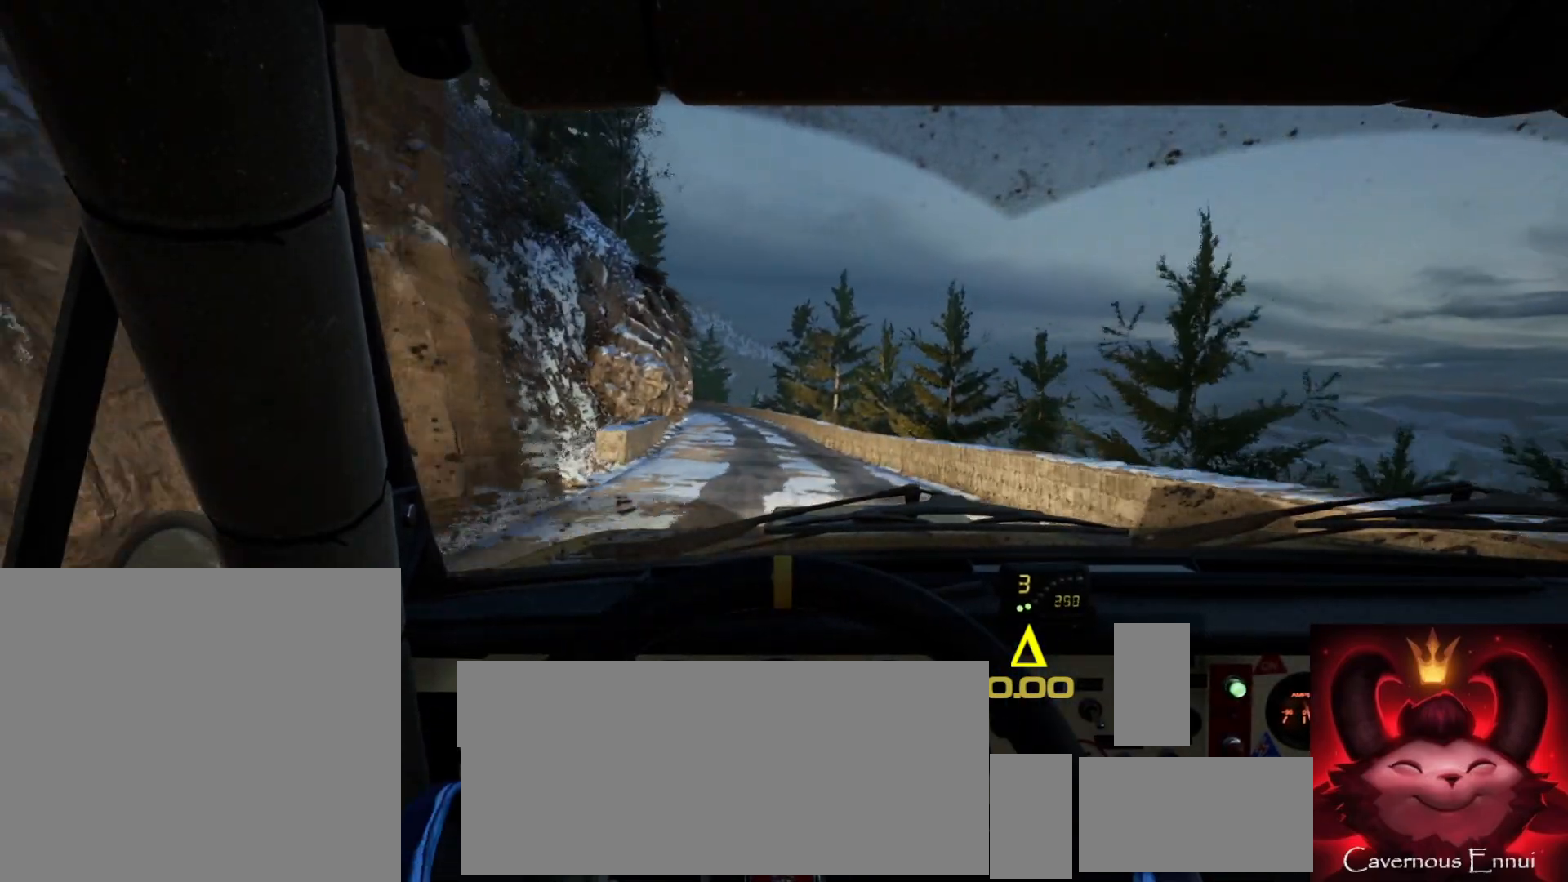
{"buttons": [], "left_stick": "center", "right_stick": "up", "events": []}
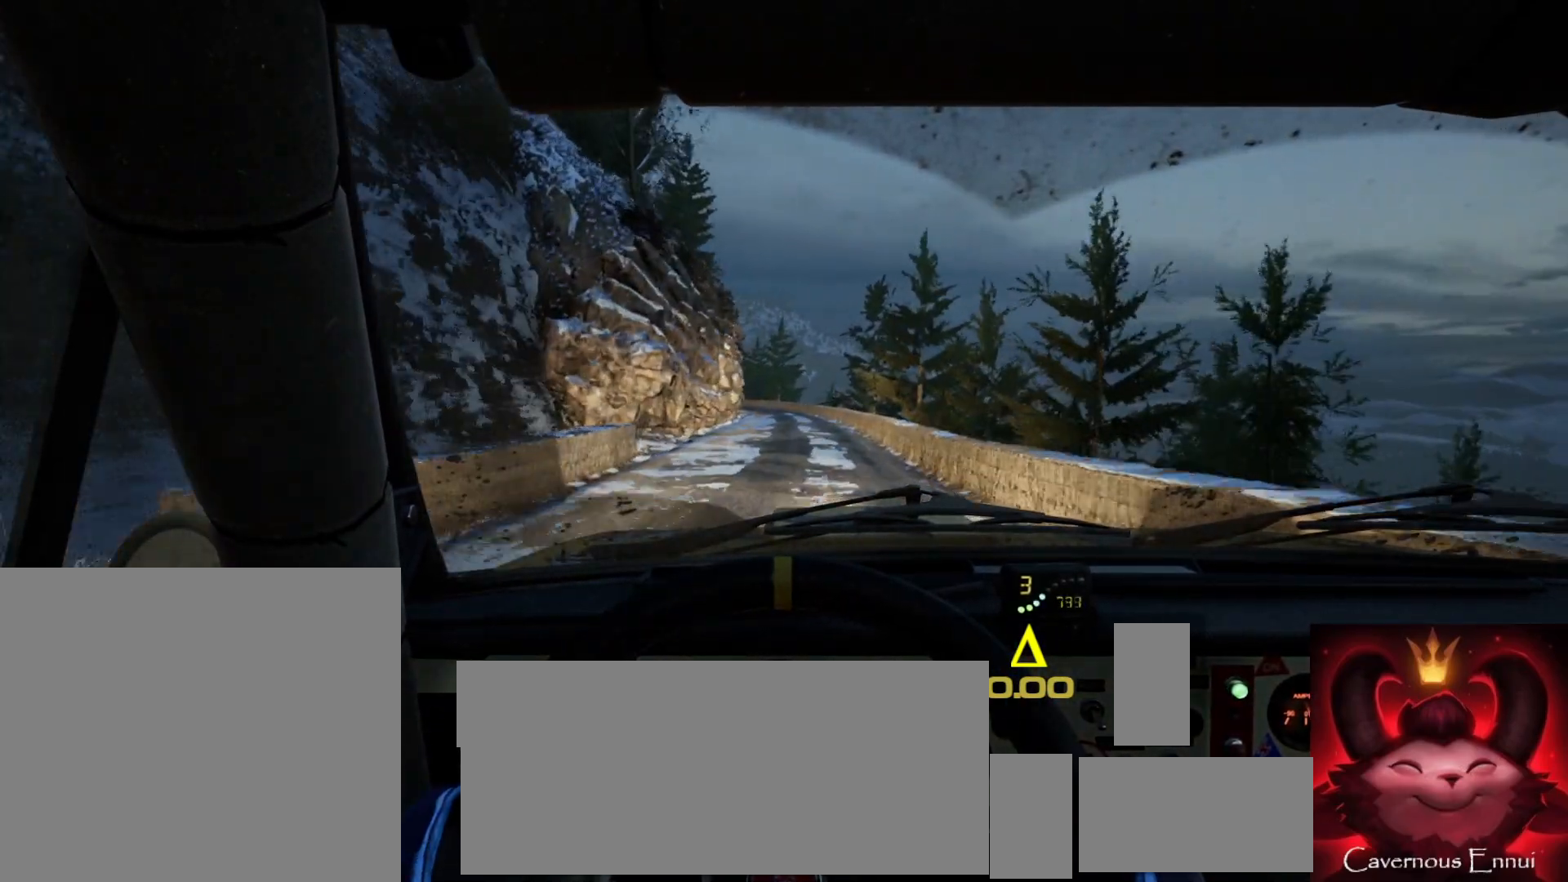
{"buttons": [], "left_stick": "center", "right_stick": "up", "events": [[33, "left_stick", "right"], [200, "left_stick", "center"]]}
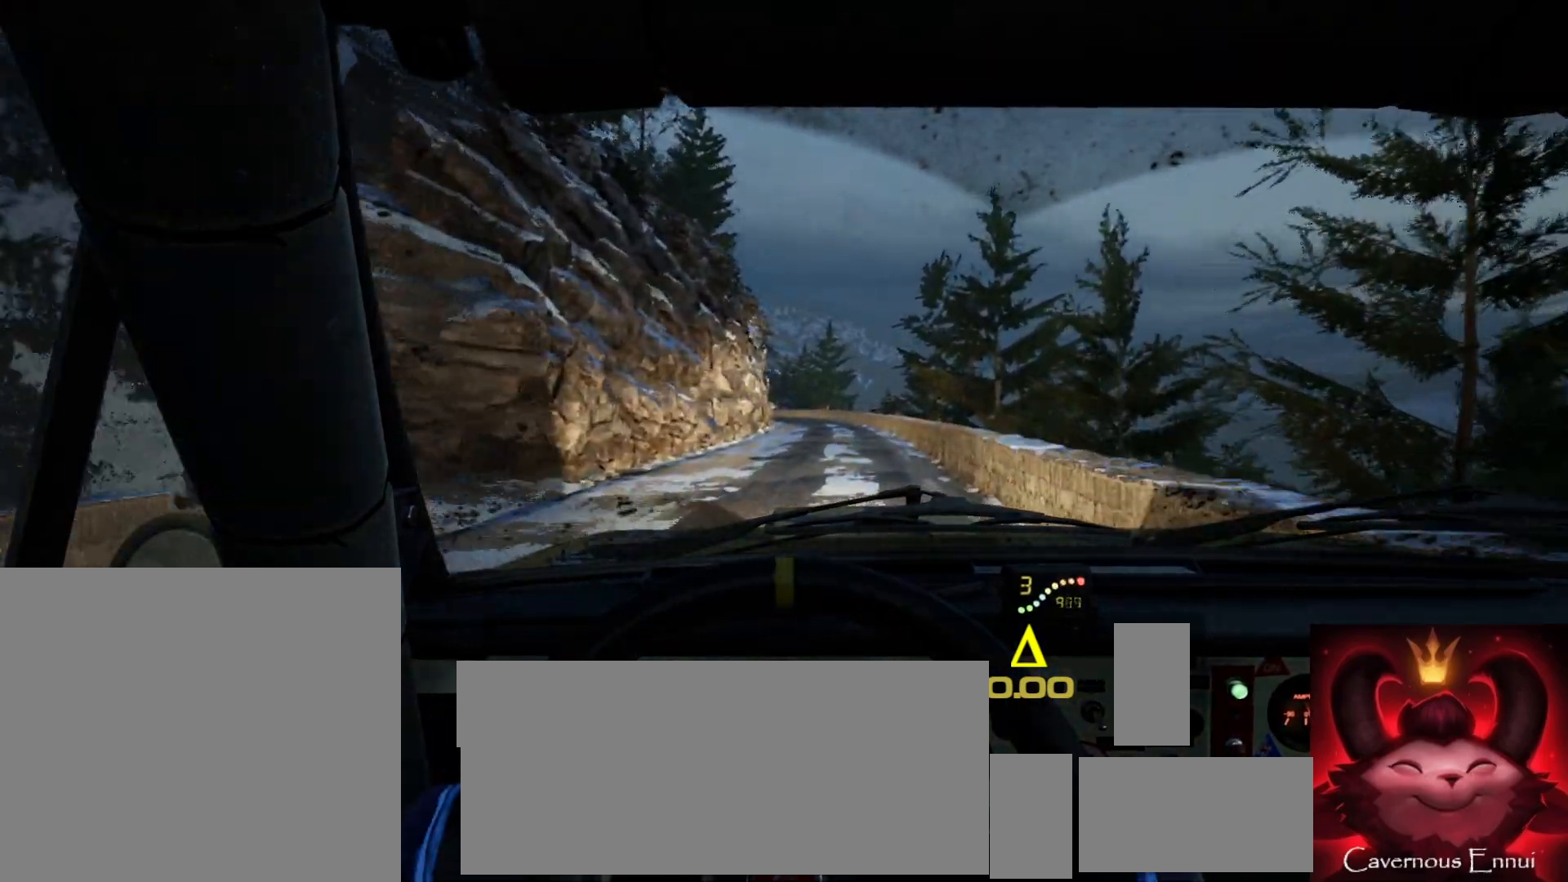
{"buttons": [], "left_stick": "down-left", "right_stick": "up", "events": [[33, "left_stick", "right"], [283, "left_stick", "center"], [450, "left_stick", "down-left"]]}
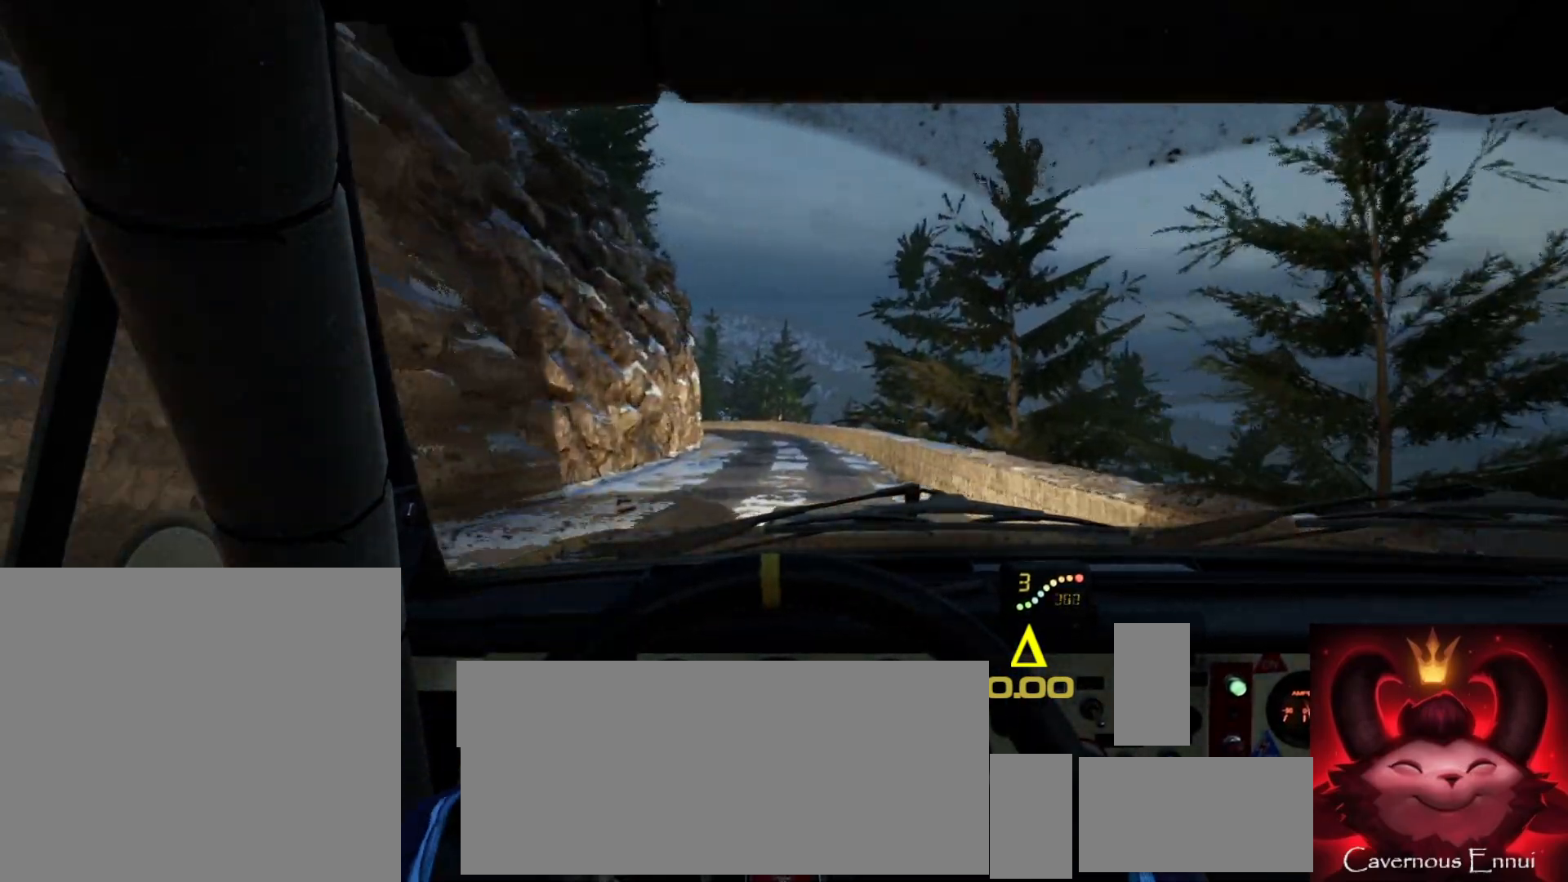
{"buttons": [], "left_stick": "center", "right_stick": "up", "events": [[117, "left_stick", "center"], [200, "right_stick", "center"], [233, "left_stick", "left"], [450, "left_stick", "center"], [483, "right_stick", "up"]]}
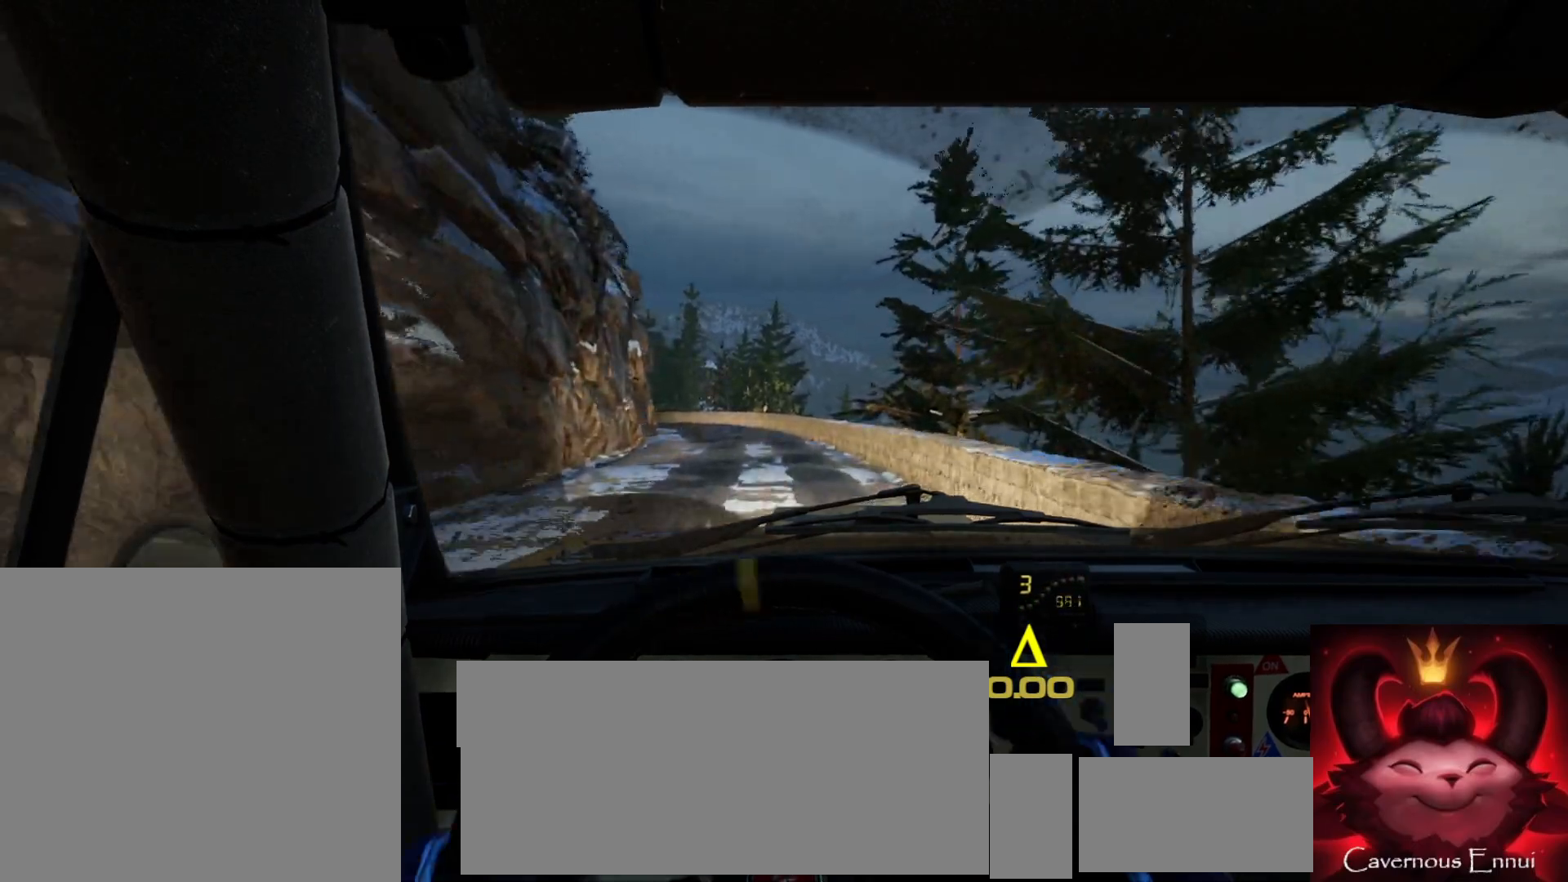
{"buttons": ["L2"], "left_stick": "left", "right_stick": "center", "events": [[67, "left_stick", "left"], [100, "L2", "down"], [150, "right_stick", "center"], [233, "L2", "up"], [233, "left_stick", "center"], [367, "left_stick", "left"], [450, "L2", "down"]]}
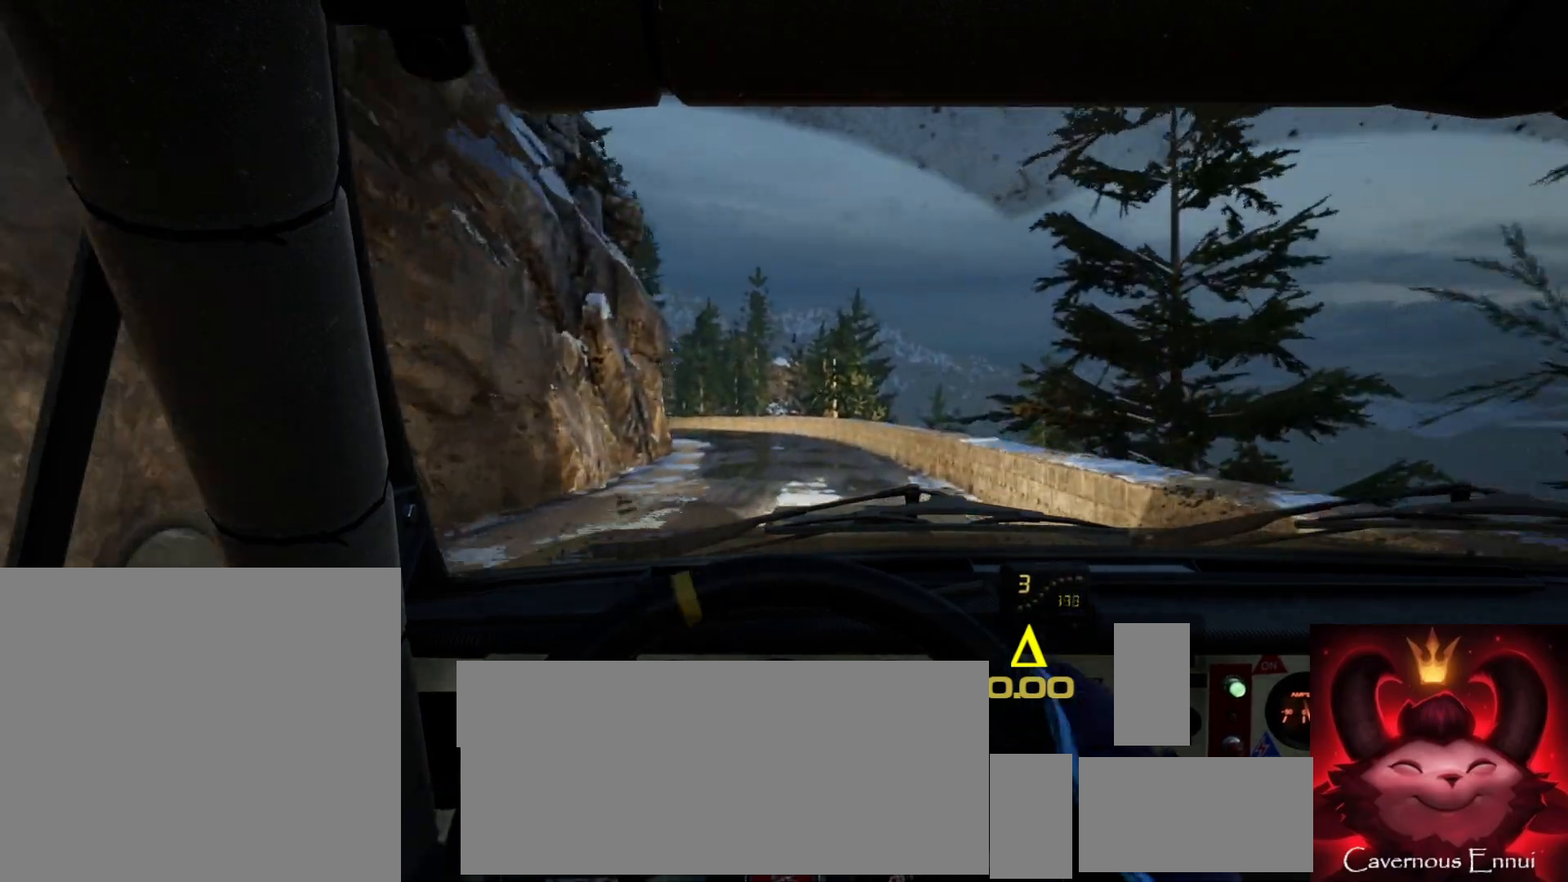
{"buttons": [], "left_stick": "left", "right_stick": "center", "events": [[50, "L2", "up"], [83, "left_stick", "center"], [183, "L2", "down"], [183, "left_stick", "left"], [317, "L2", "up"], [350, "L1", "down"], [417, "L1", "up"]]}
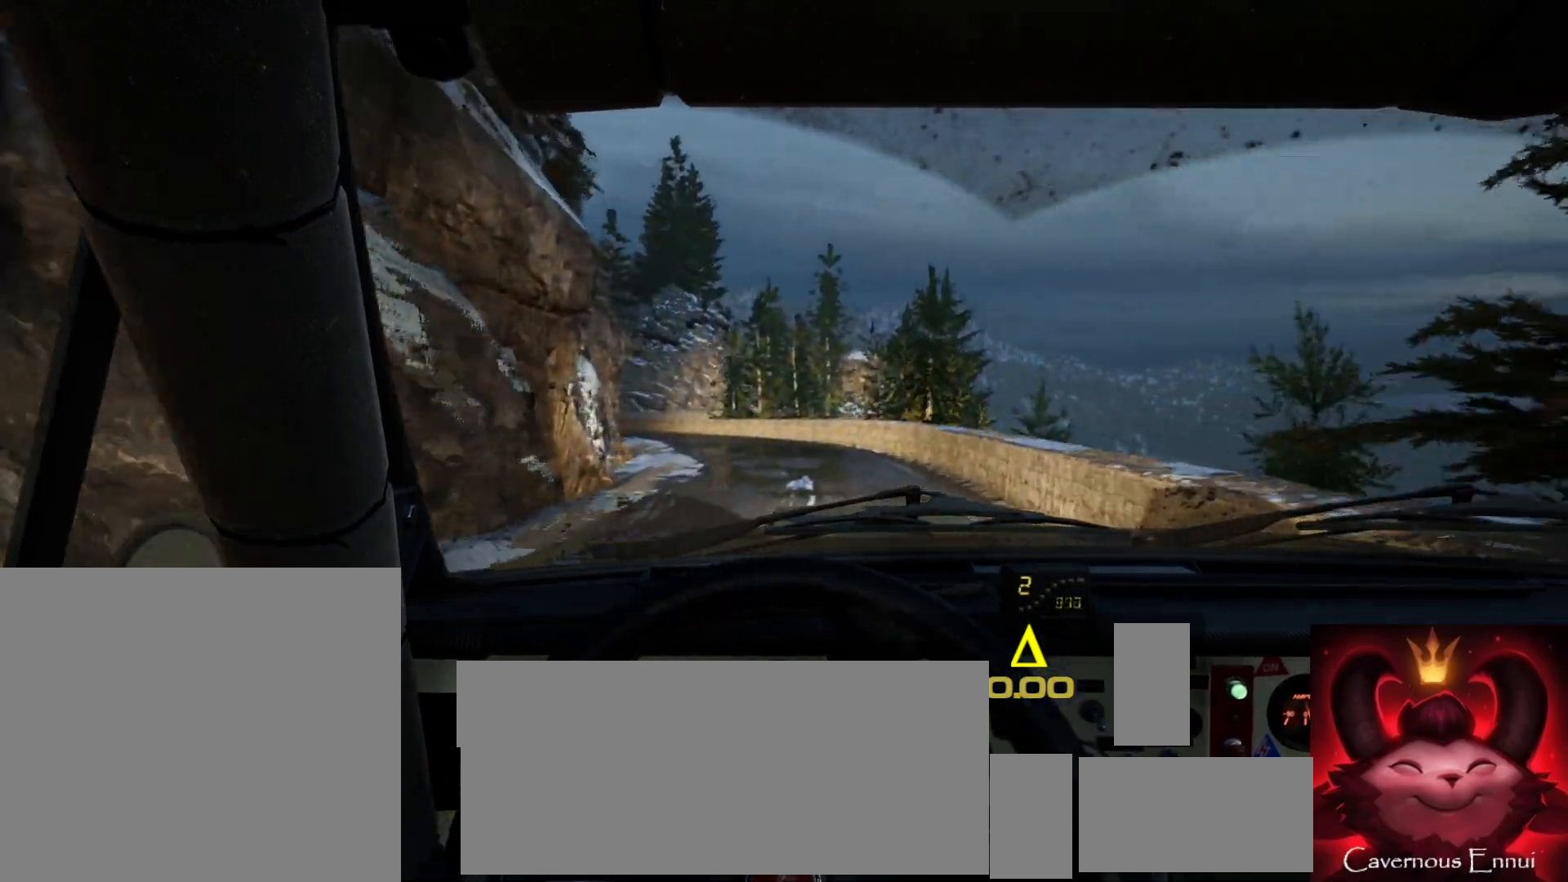
{"buttons": [], "left_stick": "left", "right_stick": "center", "events": [[67, "L2", "down"], [133, "L2", "up"], [250, "left_stick", "center"], [450, "left_stick", "left"]]}
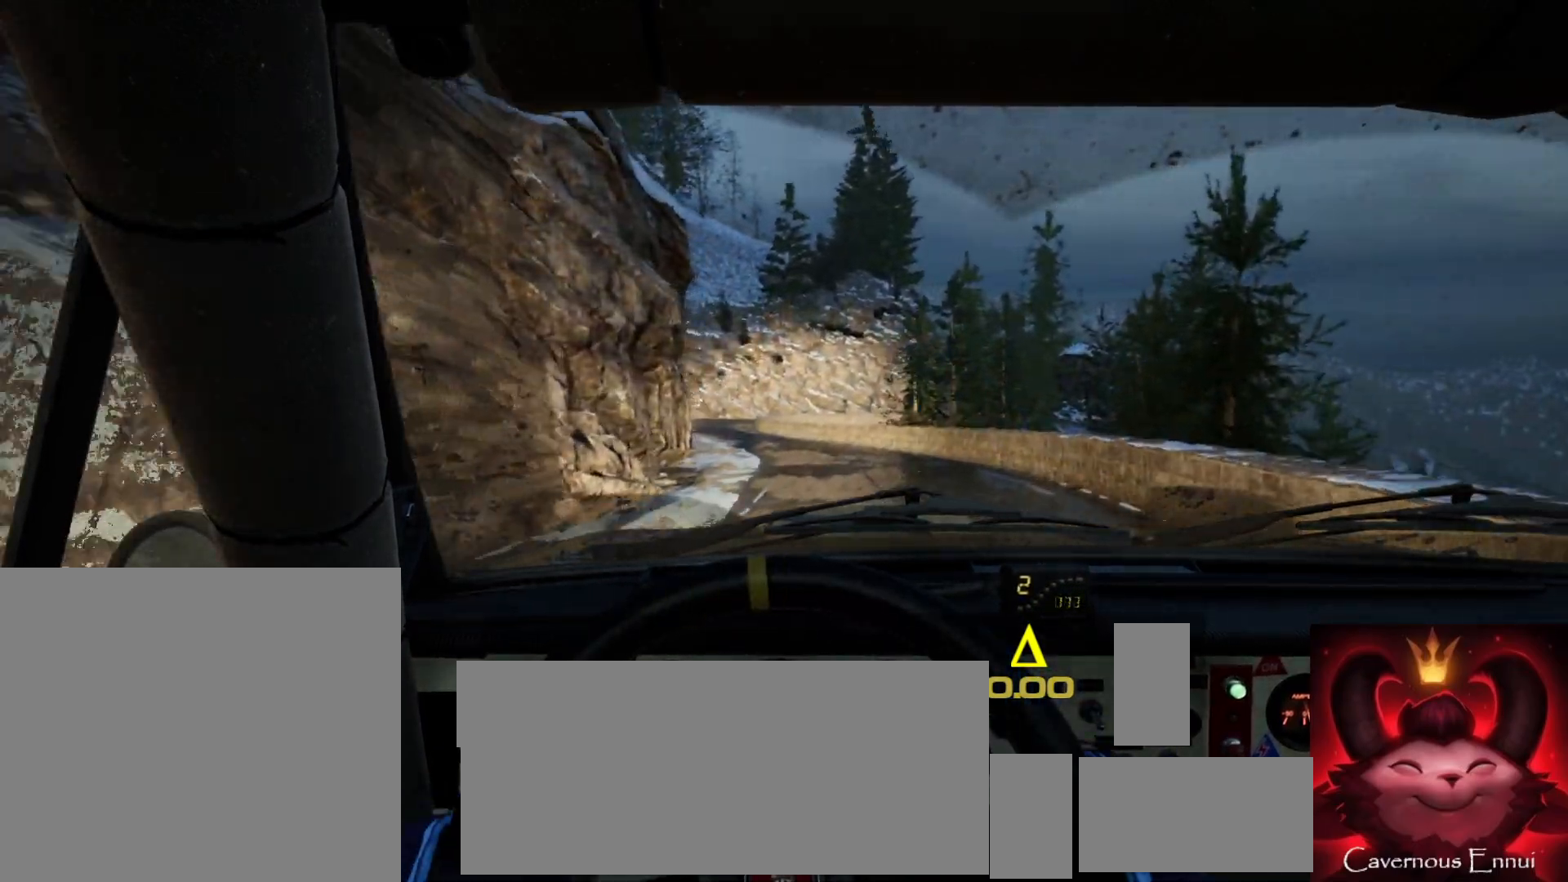
{"buttons": [], "left_stick": "right", "right_stick": "up", "events": [[150, "left_stick", "center"], [350, "left_stick", "right"], [400, "right_stick", "up"]]}
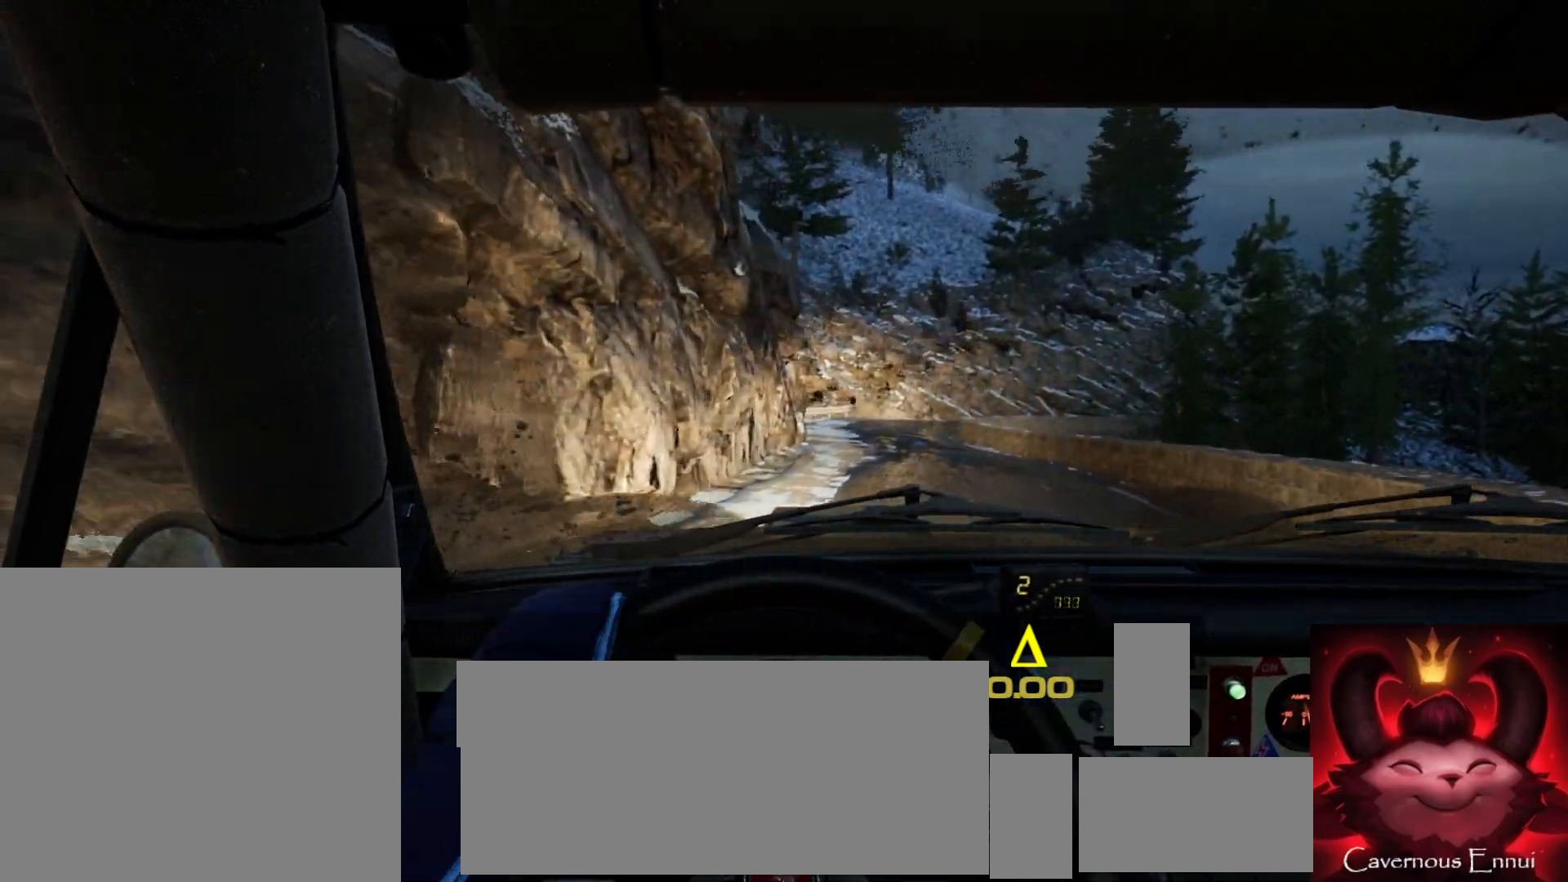
{"buttons": [], "left_stick": "center", "right_stick": "up", "events": [[117, "right_stick", "center"], [150, "left_stick", "center"], [267, "left_stick", "right"], [367, "left_stick", "center"], [417, "right_stick", "up"]]}
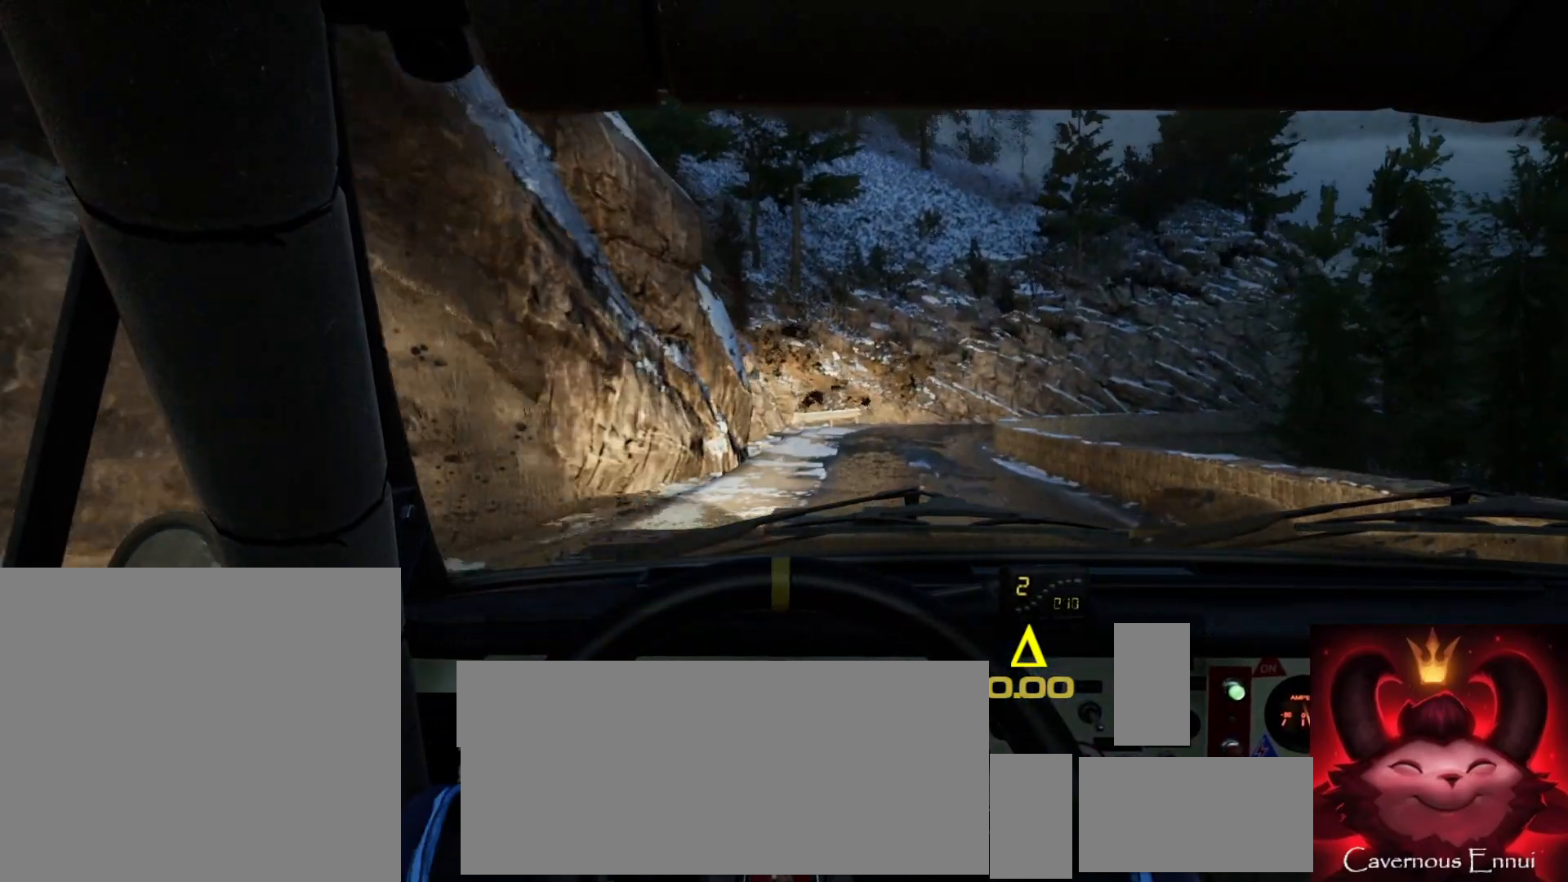
{"buttons": [], "left_stick": "center", "right_stick": "up", "events": [[17, "left_stick", "right"], [67, "right_stick", "center"], [167, "left_stick", "center"], [250, "right_stick", "up"]]}
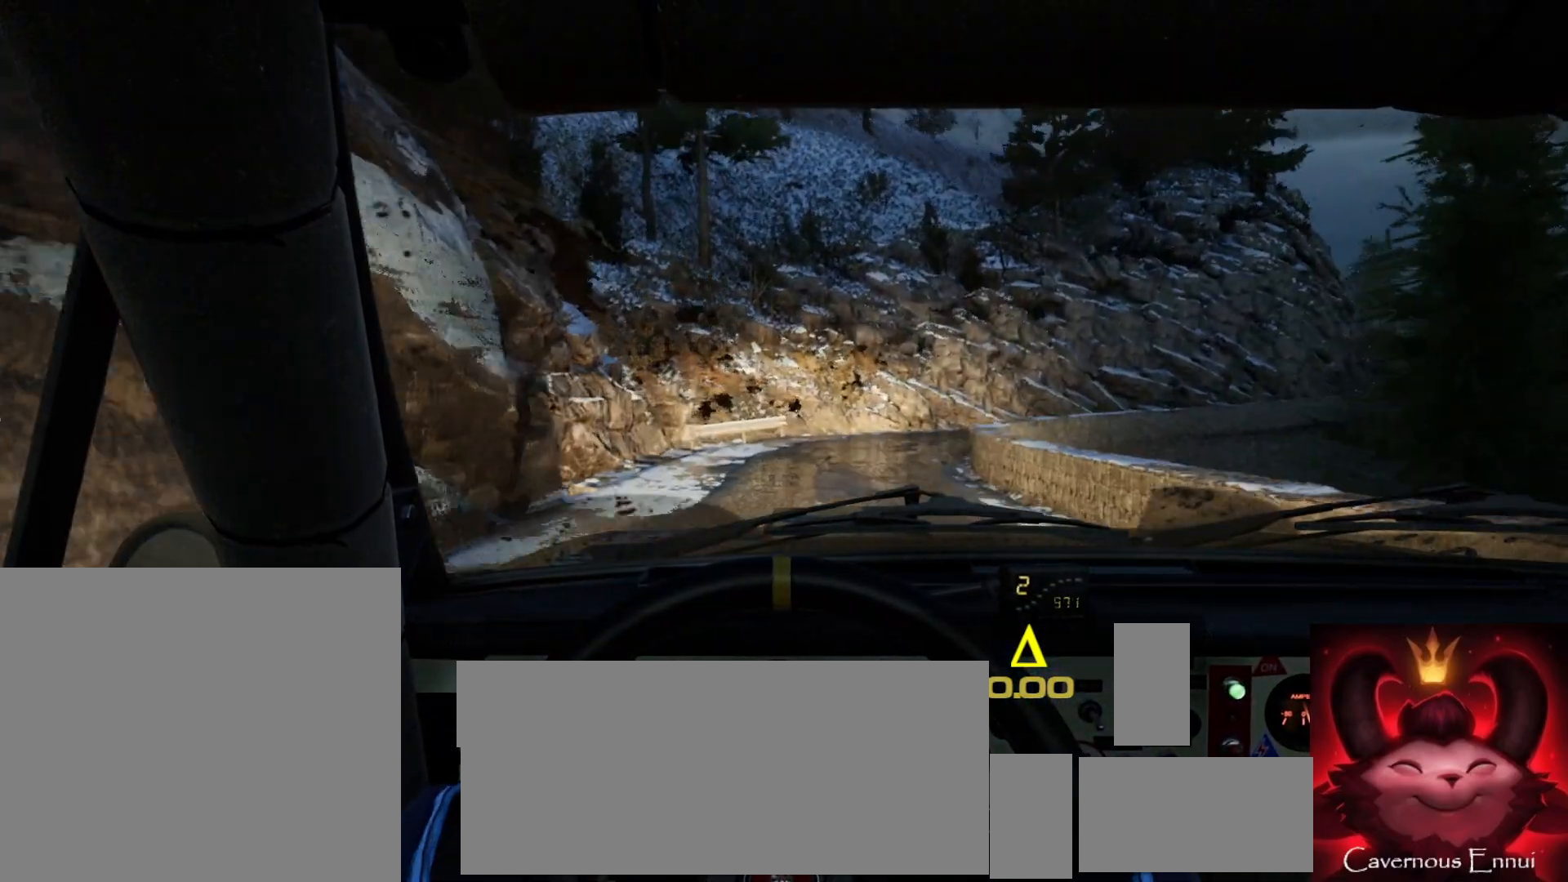
{"buttons": ["L2"], "left_stick": "right", "right_stick": "center", "events": [[50, "left_stick", "right"], [233, "left_stick", "center"], [233, "right_stick", "center"], [300, "L2", "down"], [317, "left_stick", "right"]]}
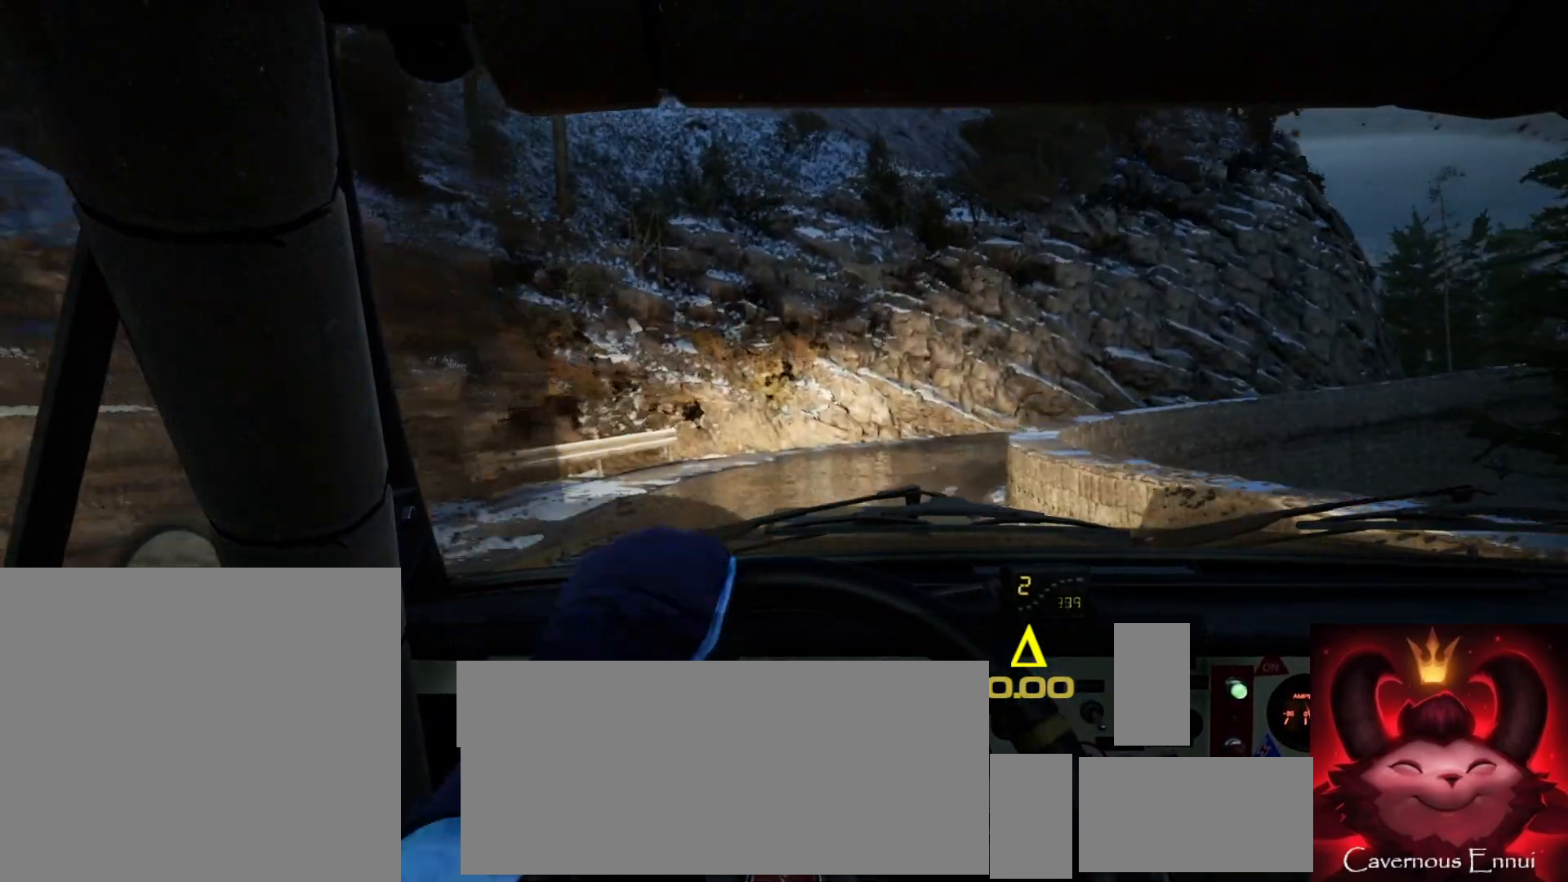
{"buttons": ["L1"], "left_stick": "right", "right_stick": "center", "events": [[33, "L2", "up"], [250, "L2", "down"], [350, "L2", "up"], [467, "L1", "down"]]}
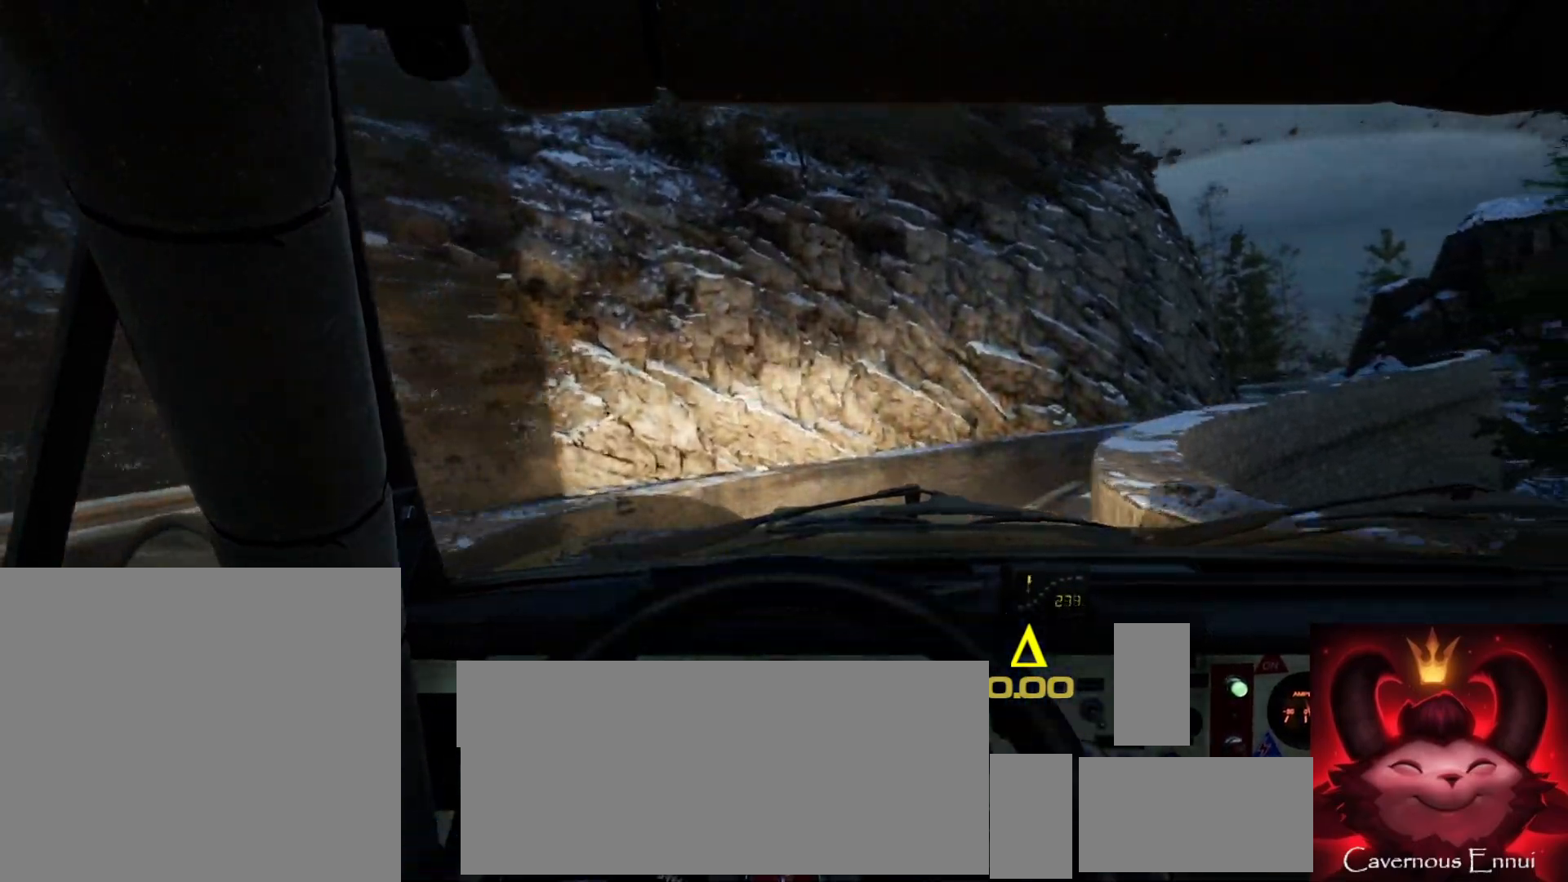
{"buttons": [], "left_stick": "right", "right_stick": "center", "events": [[67, "L1", "up"]]}
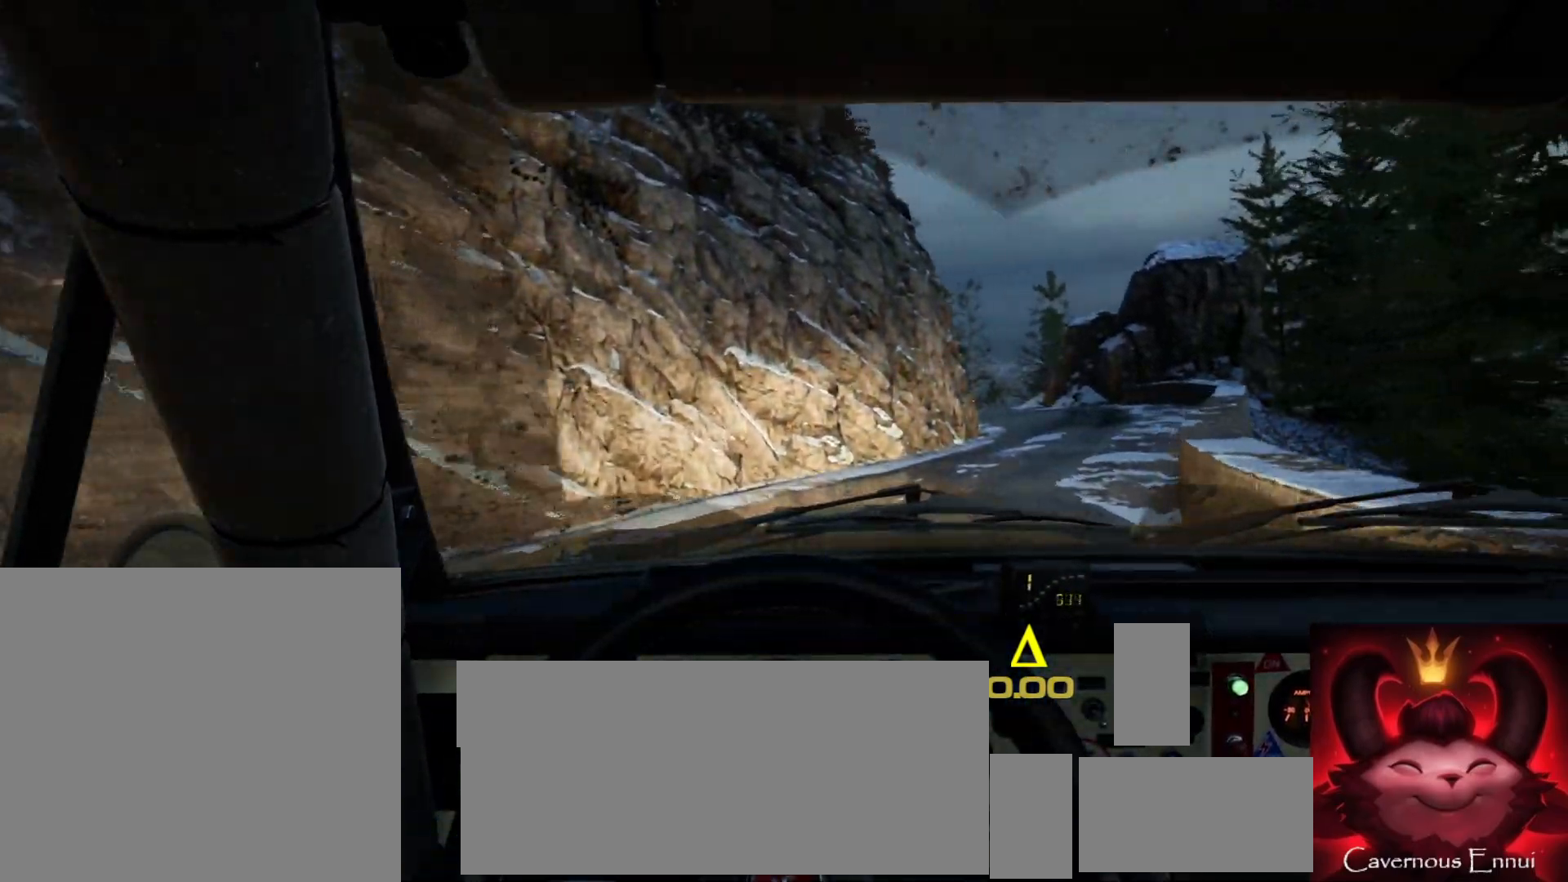
{"buttons": [], "left_stick": "left", "right_stick": "up", "events": [[233, "right_stick", "up"], [267, "left_stick", "left"], [333, "left_stick", "center"], [467, "left_stick", "left"]]}
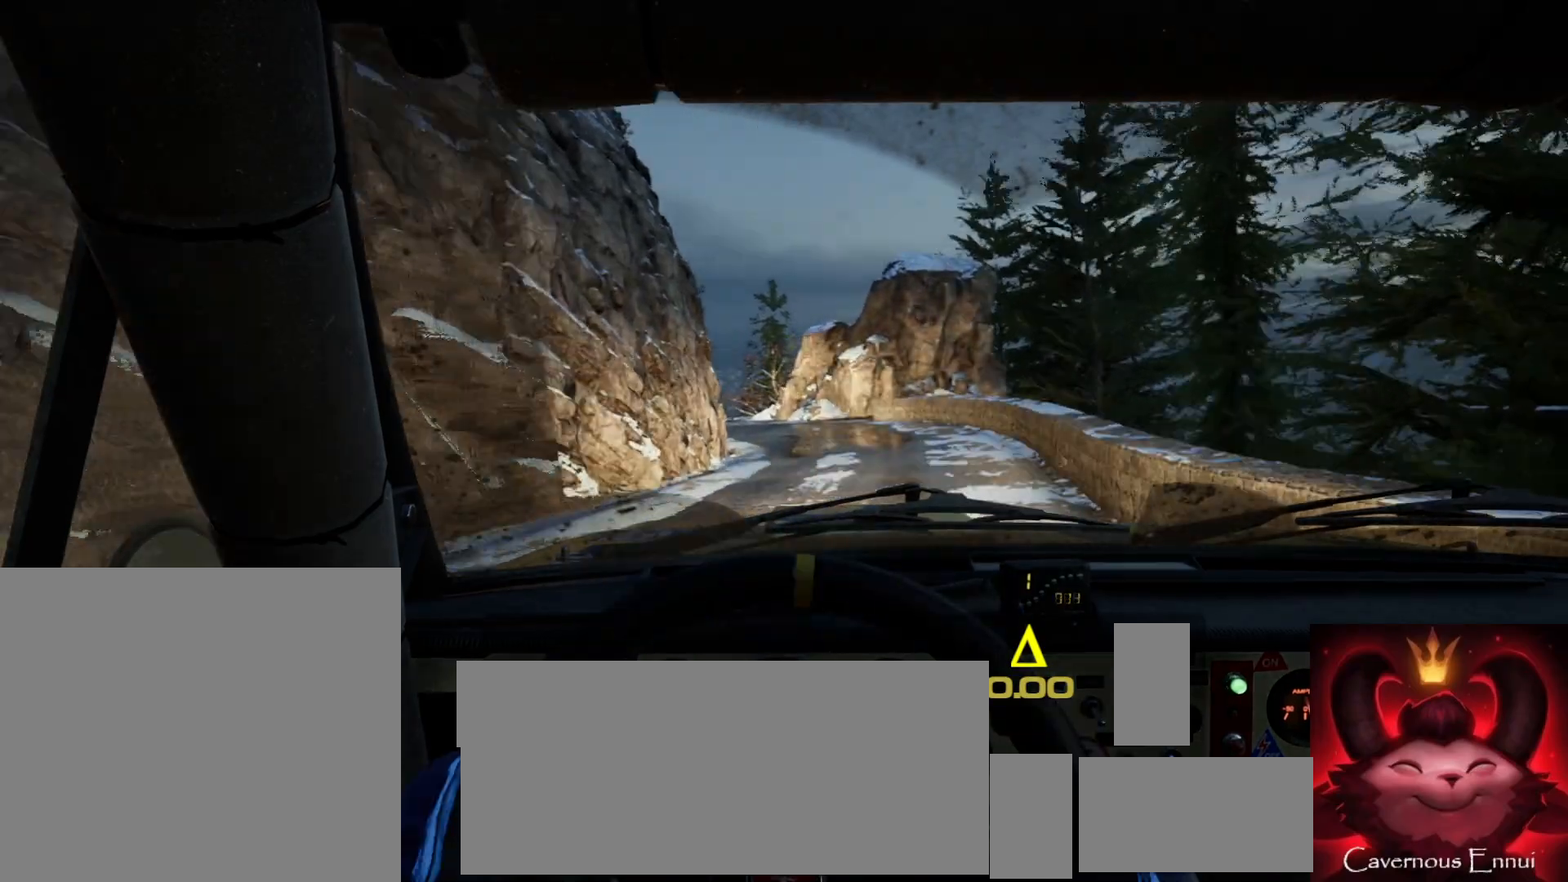
{"buttons": [], "left_stick": "center", "right_stick": "up", "events": [[117, "left_stick", "center"], [250, "left_stick", "left"], [500, "left_stick", "center"]]}
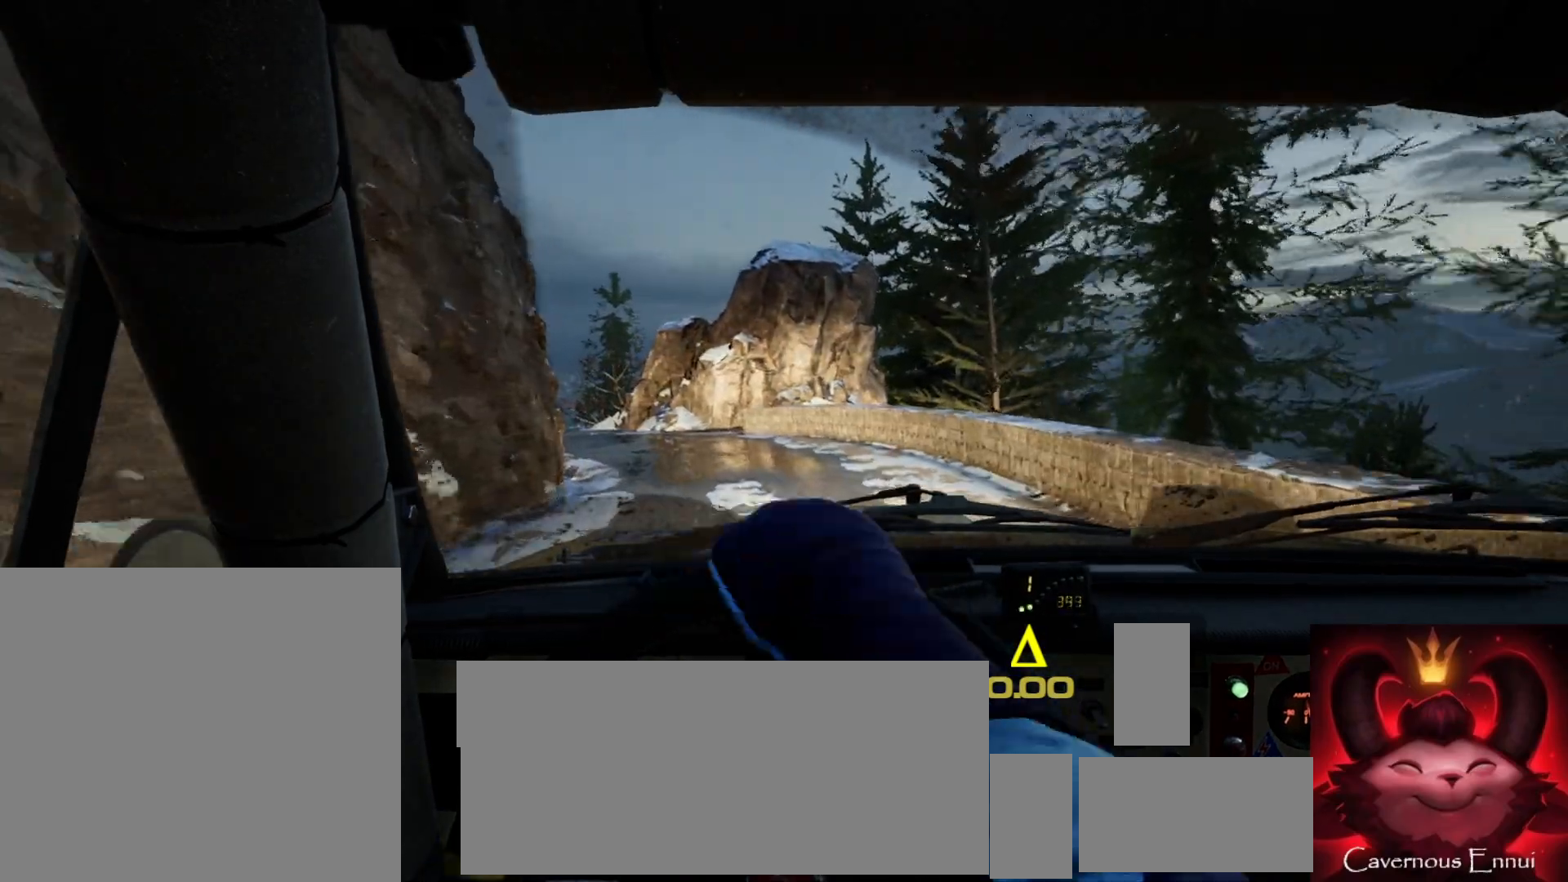
{"buttons": ["R1"], "left_stick": "left", "right_stick": "up", "events": [[317, "left_stick", "left"], [467, "R1", "down"]]}
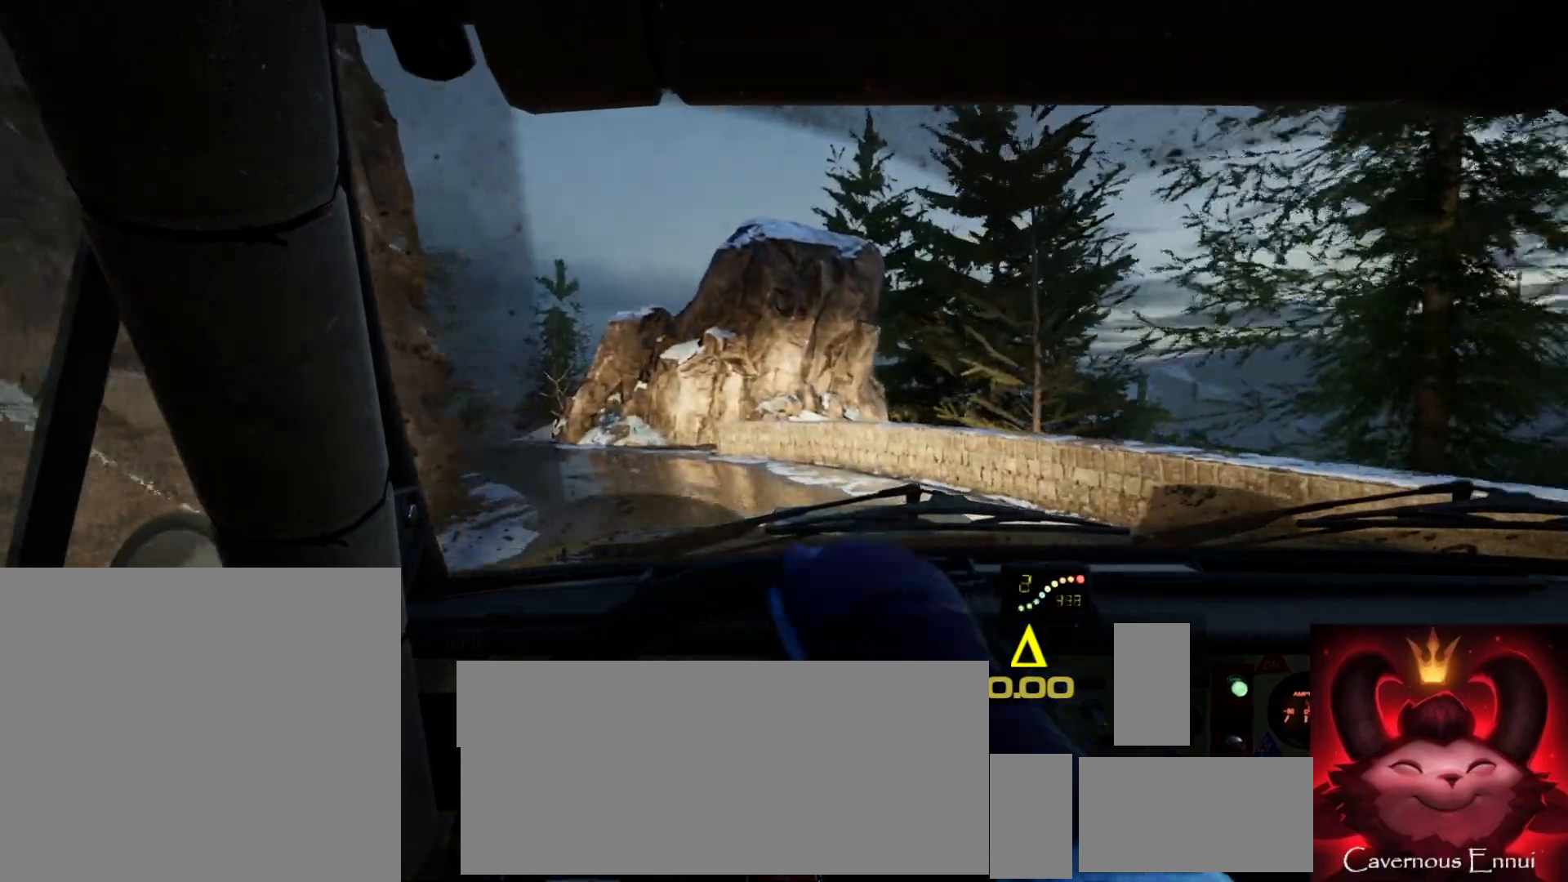
{"buttons": [], "left_stick": "center", "right_stick": "up", "events": [[50, "R1", "up"], [167, "left_stick", "center"], [300, "left_stick", "left"], [500, "left_stick", "center"]]}
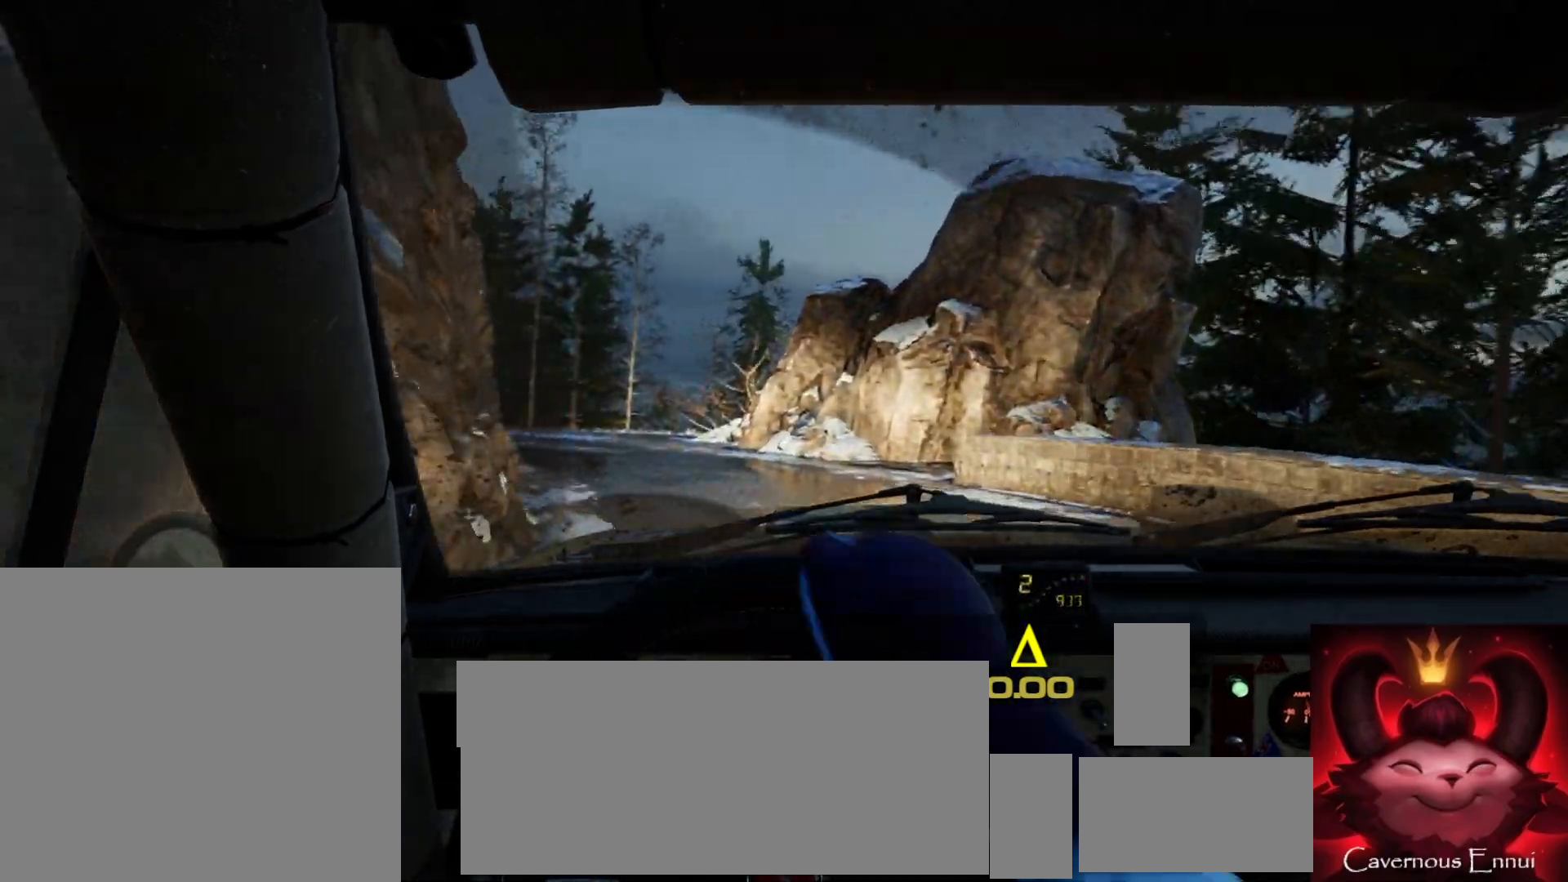
{"buttons": [], "left_stick": "center", "right_stick": "up", "events": [[83, "left_stick", "left"], [150, "right_stick", "center"], [317, "left_stick", "center"], [433, "right_stick", "up"]]}
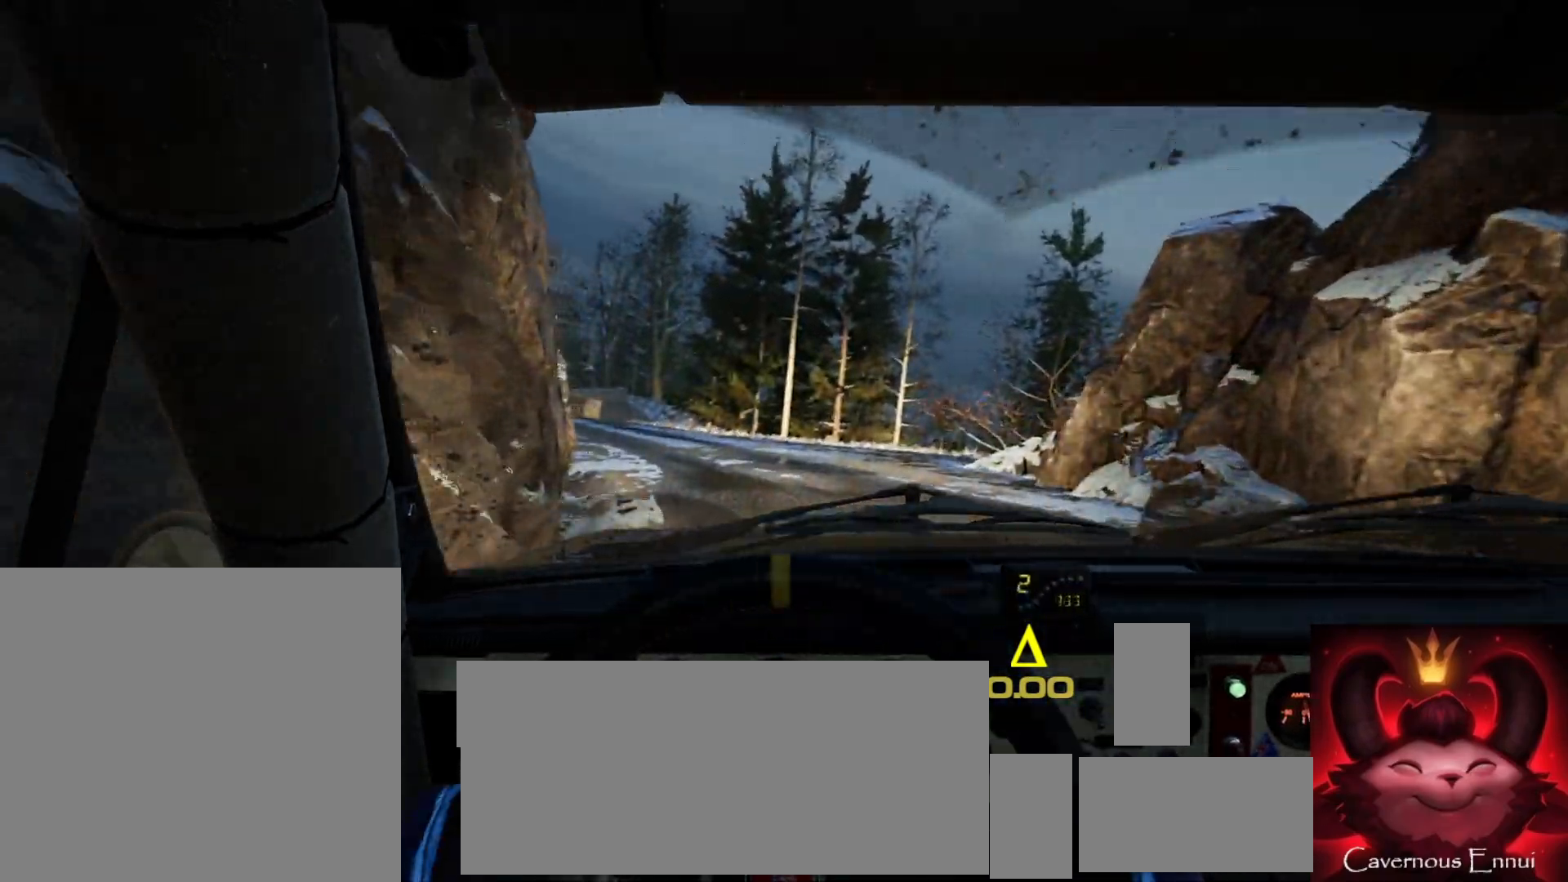
{"buttons": [], "left_stick": "down-left", "right_stick": "center", "events": [[117, "left_stick", "down-left"], [150, "right_stick", "center"]]}
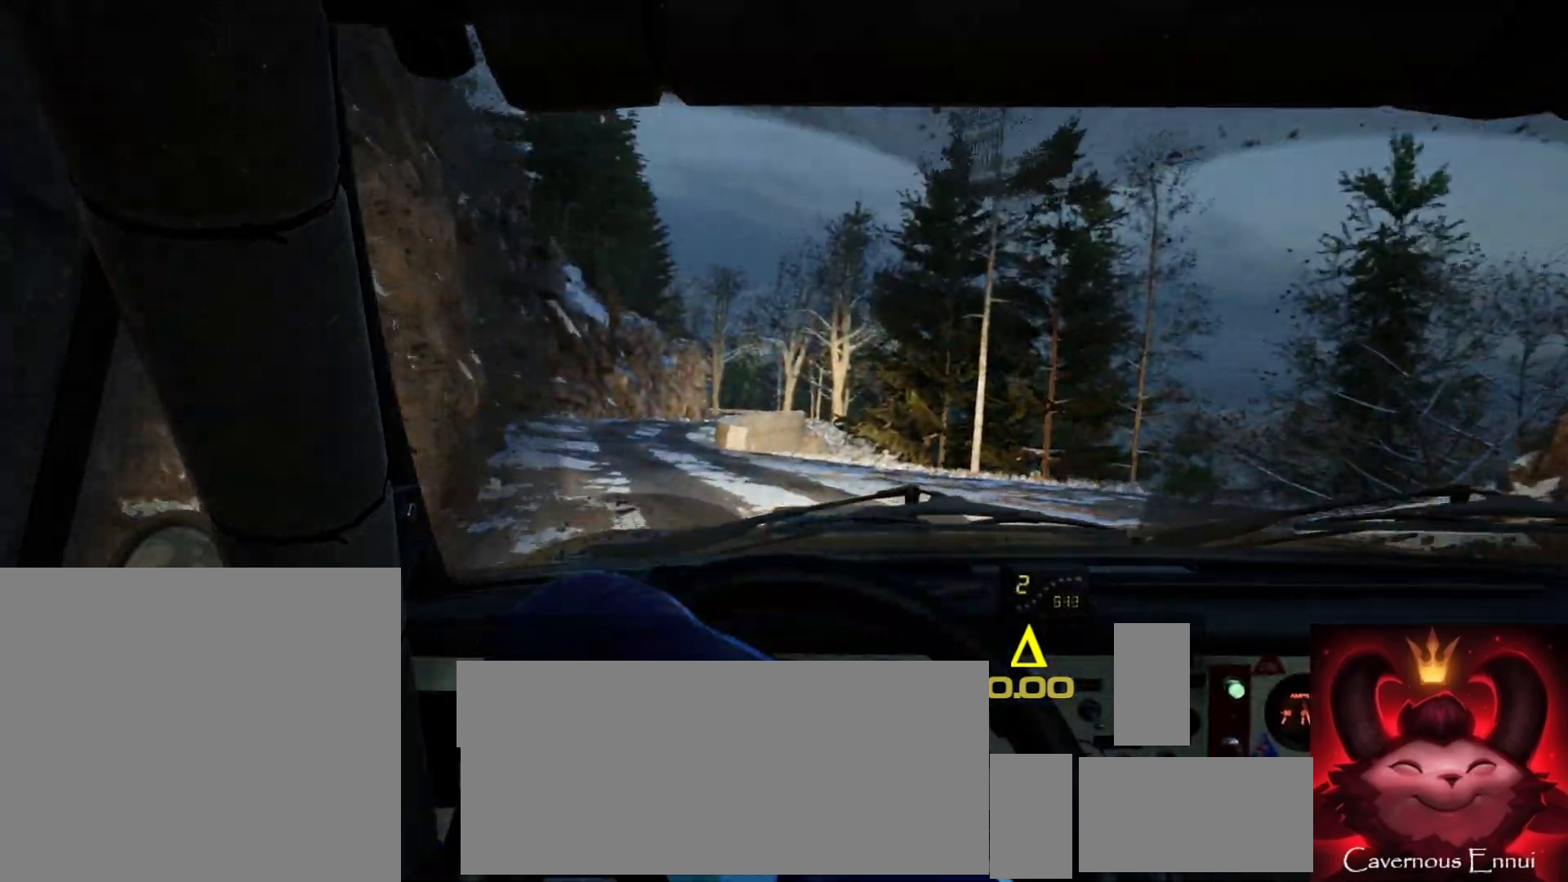
{"buttons": [], "left_stick": "right", "right_stick": "up", "events": [[67, "left_stick", "center"], [100, "right_stick", "up"], [400, "left_stick", "right"]]}
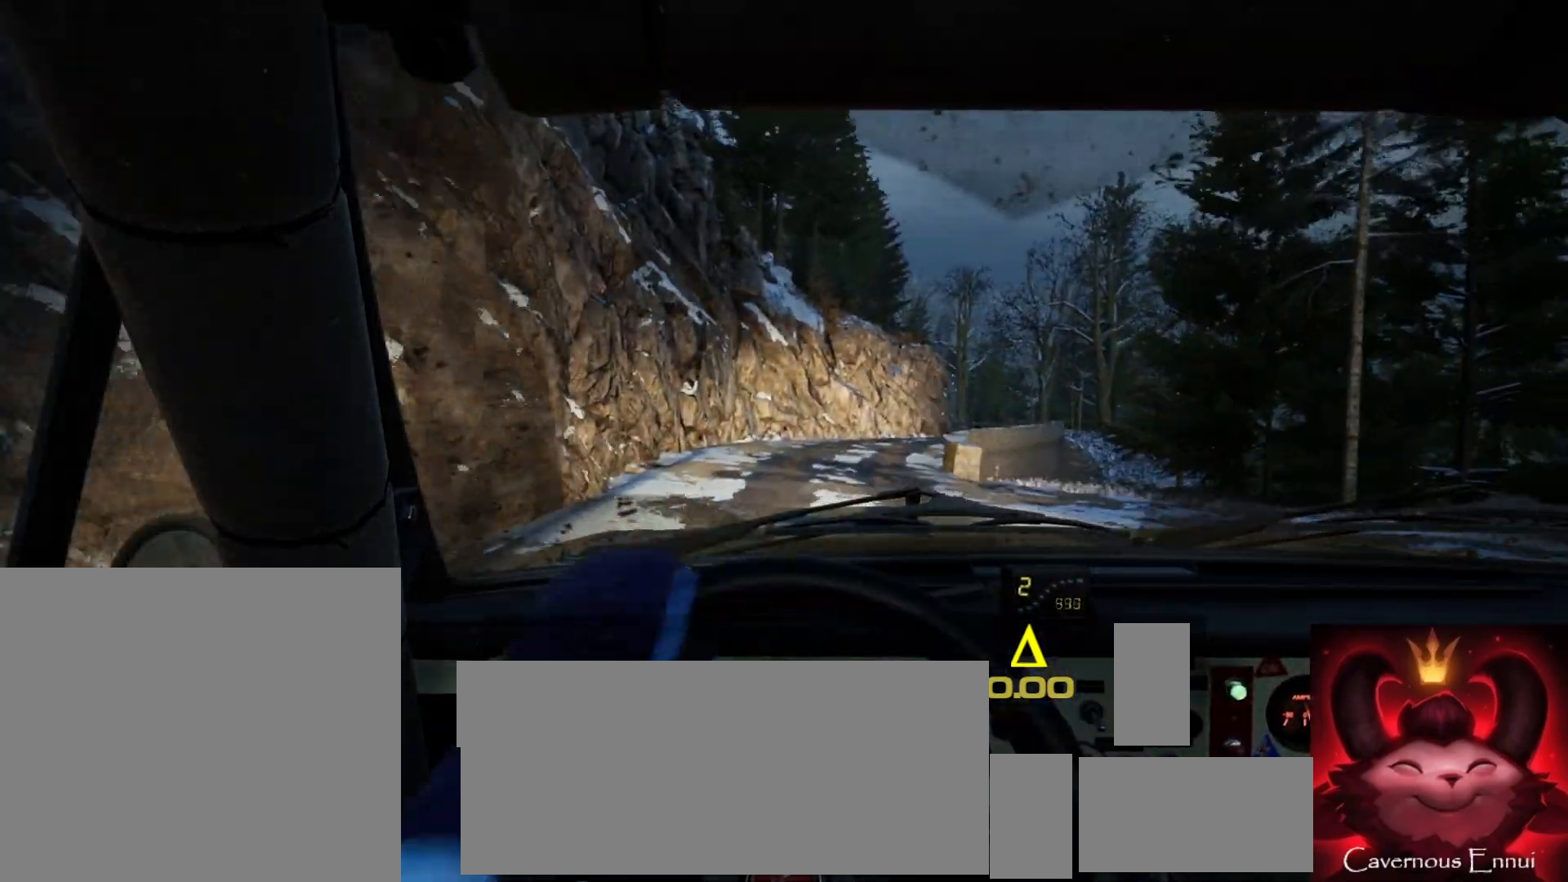
{"buttons": [], "left_stick": "right", "right_stick": "up", "events": [[83, "left_stick", "center"], [383, "left_stick", "right"]]}
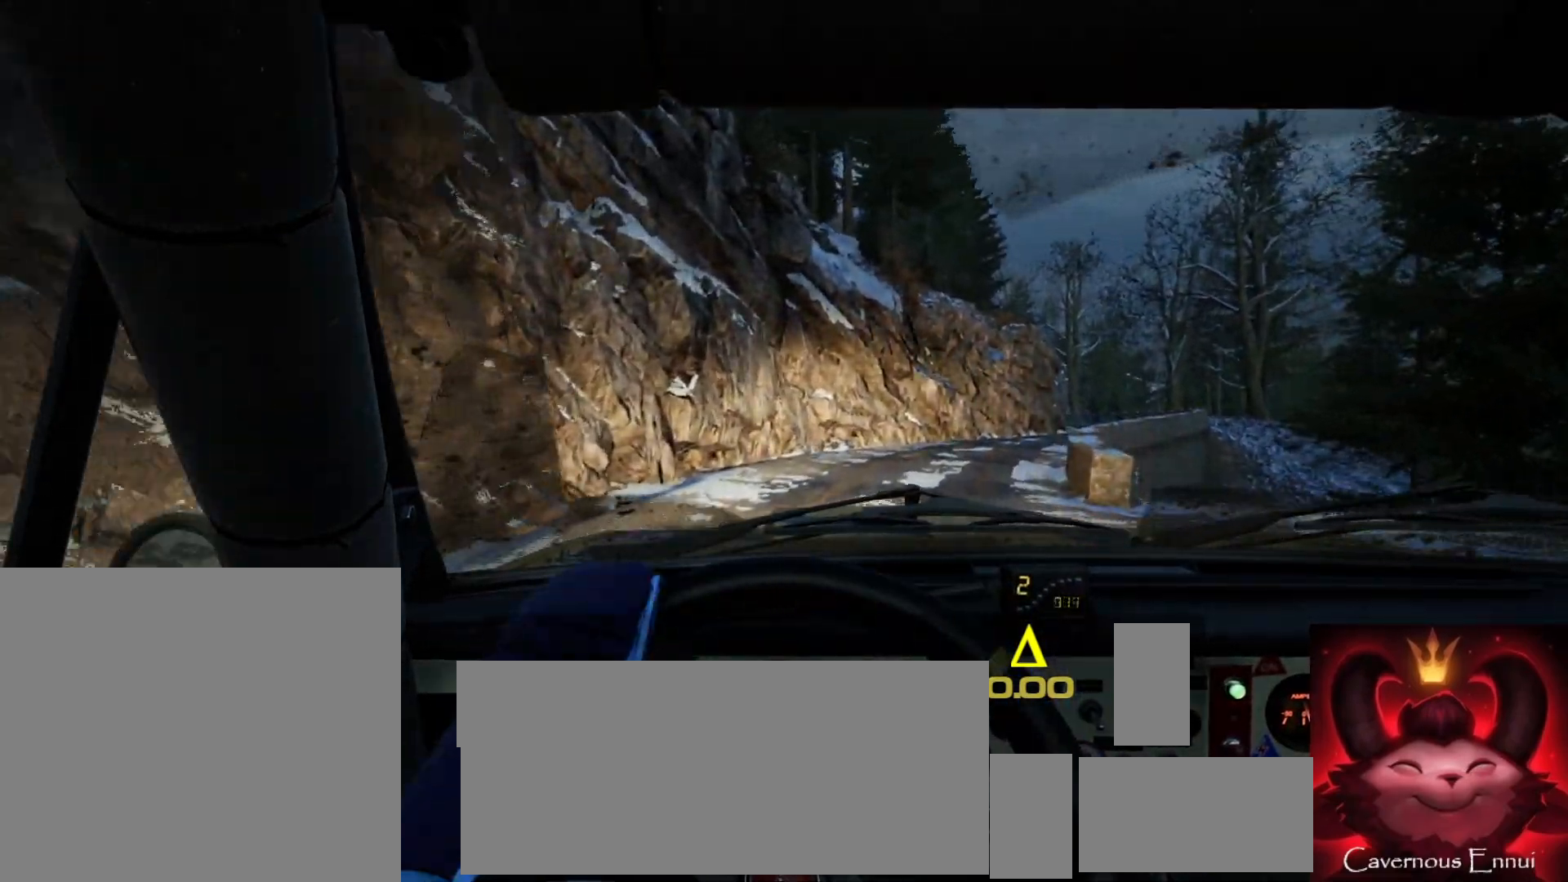
{"buttons": [], "left_stick": "right", "right_stick": "up", "events": [[283, "left_stick", "center"], [383, "left_stick", "right"]]}
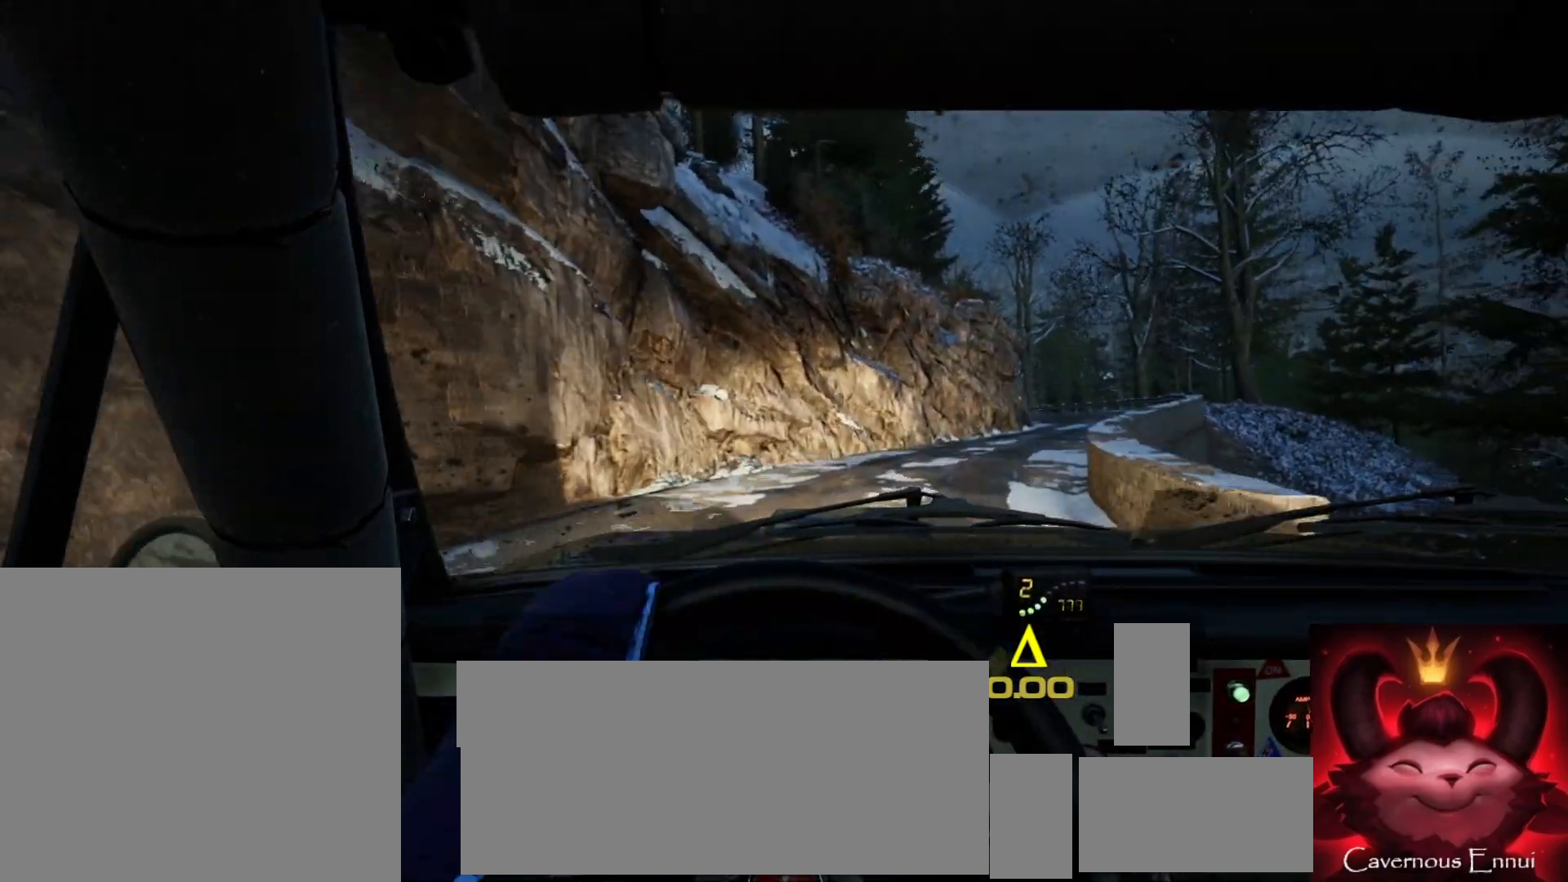
{"buttons": [], "left_stick": "right", "right_stick": "center", "events": [[150, "left_stick", "center"], [300, "left_stick", "right"], [300, "right_stick", "center"]]}
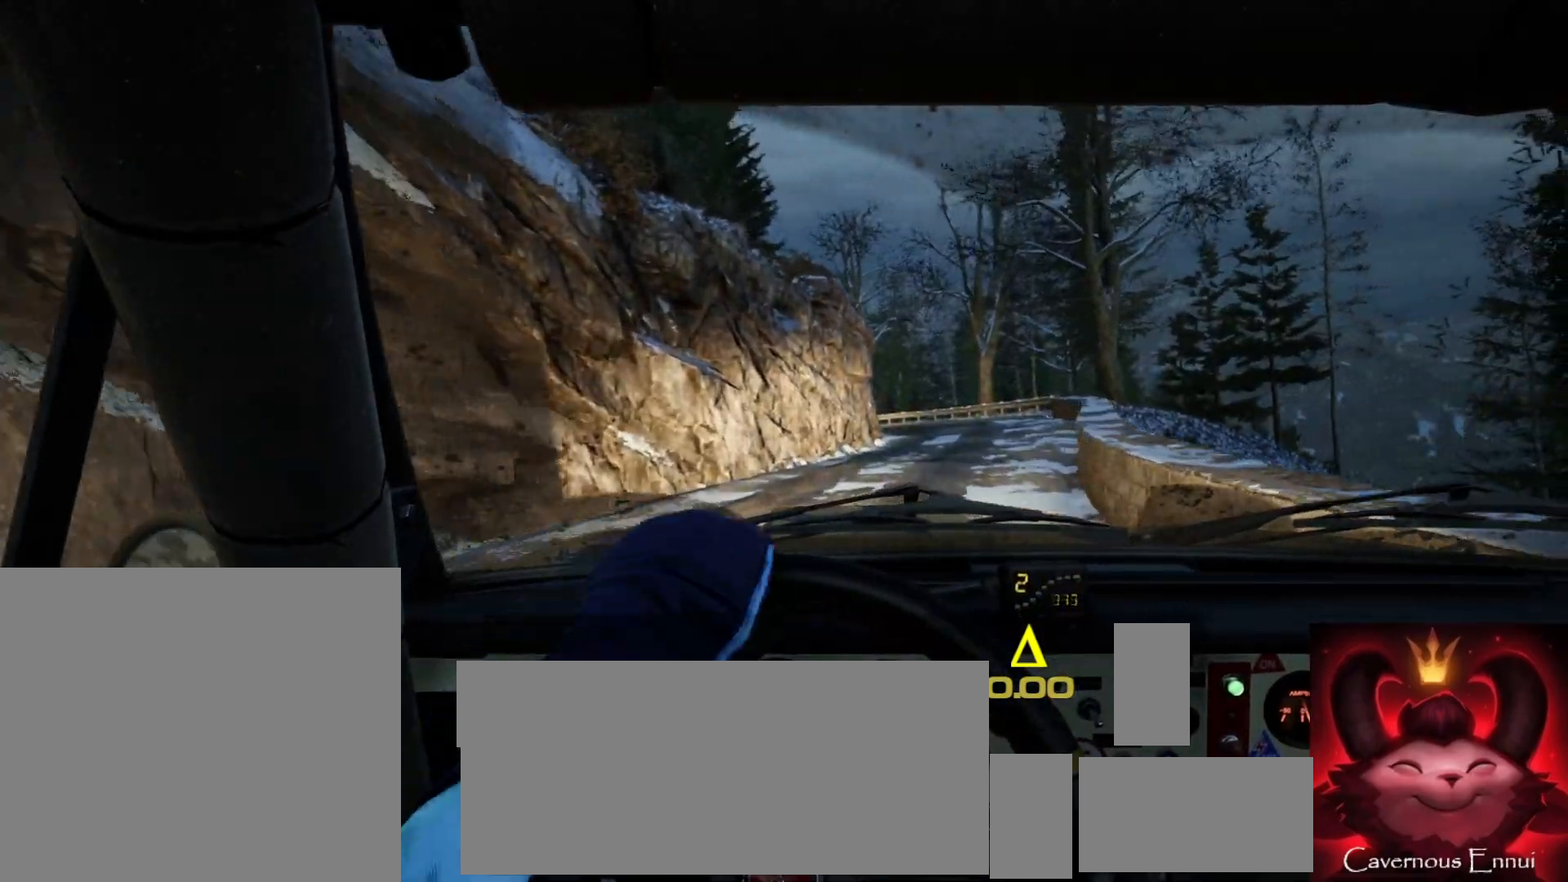
{"buttons": [], "left_stick": "center", "right_stick": "up", "events": [[100, "left_stick", "center"], [183, "right_stick", "up"], [217, "left_stick", "left"], [400, "left_stick", "center"]]}